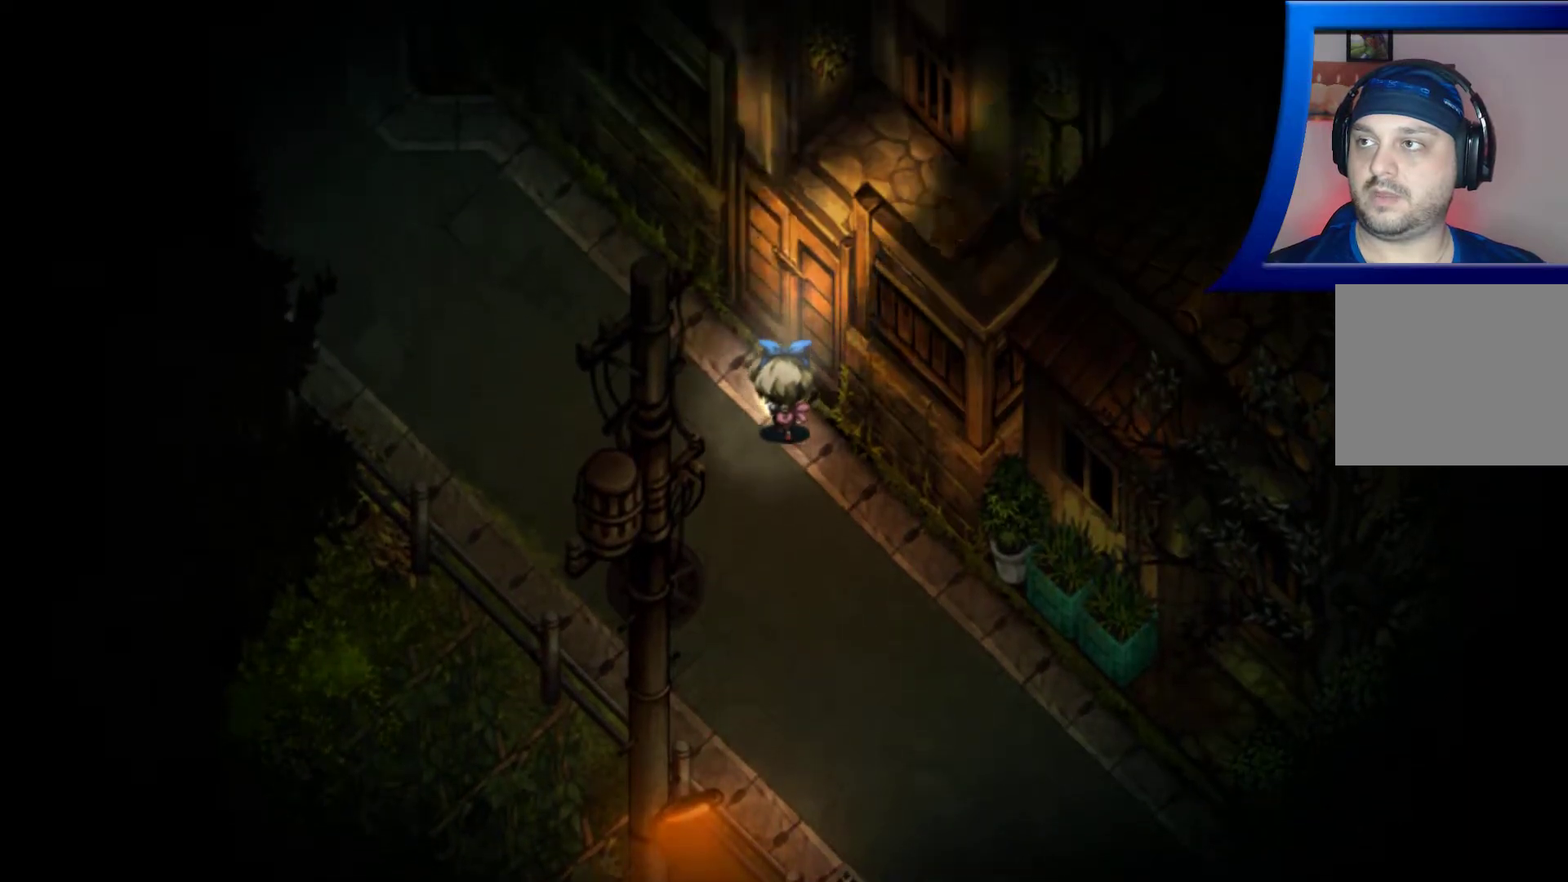
Gameplay with a controller (Xbox layout); each line is a JSON object with the inputs held at the frame after it. "events" lists button and stick changes between this image and that frame as [ms after this image, input, new state], when the widget could be followed in between. Not read: L3 R3.
{"buttons": [], "left_stick": "up-right", "right_stick": "center", "events": [[267, "left_stick", "up-right"], [433, "right_stick", "center"]]}
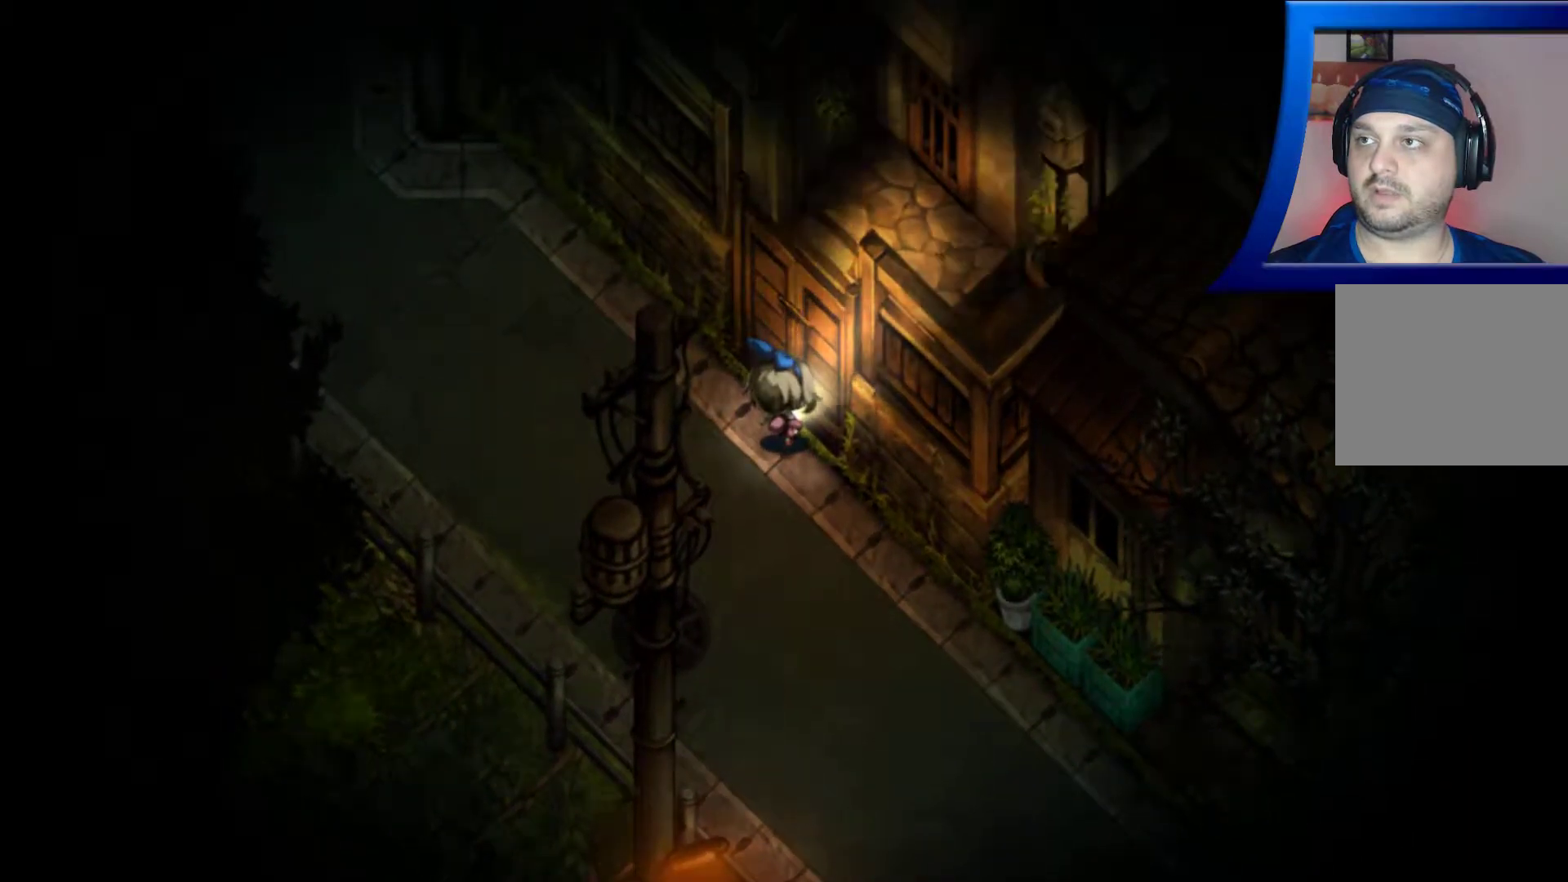
{"buttons": [], "left_stick": "down-right", "right_stick": "center", "events": [[50, "A", "down"], [217, "left_stick", "down-right"], [250, "A", "up"]]}
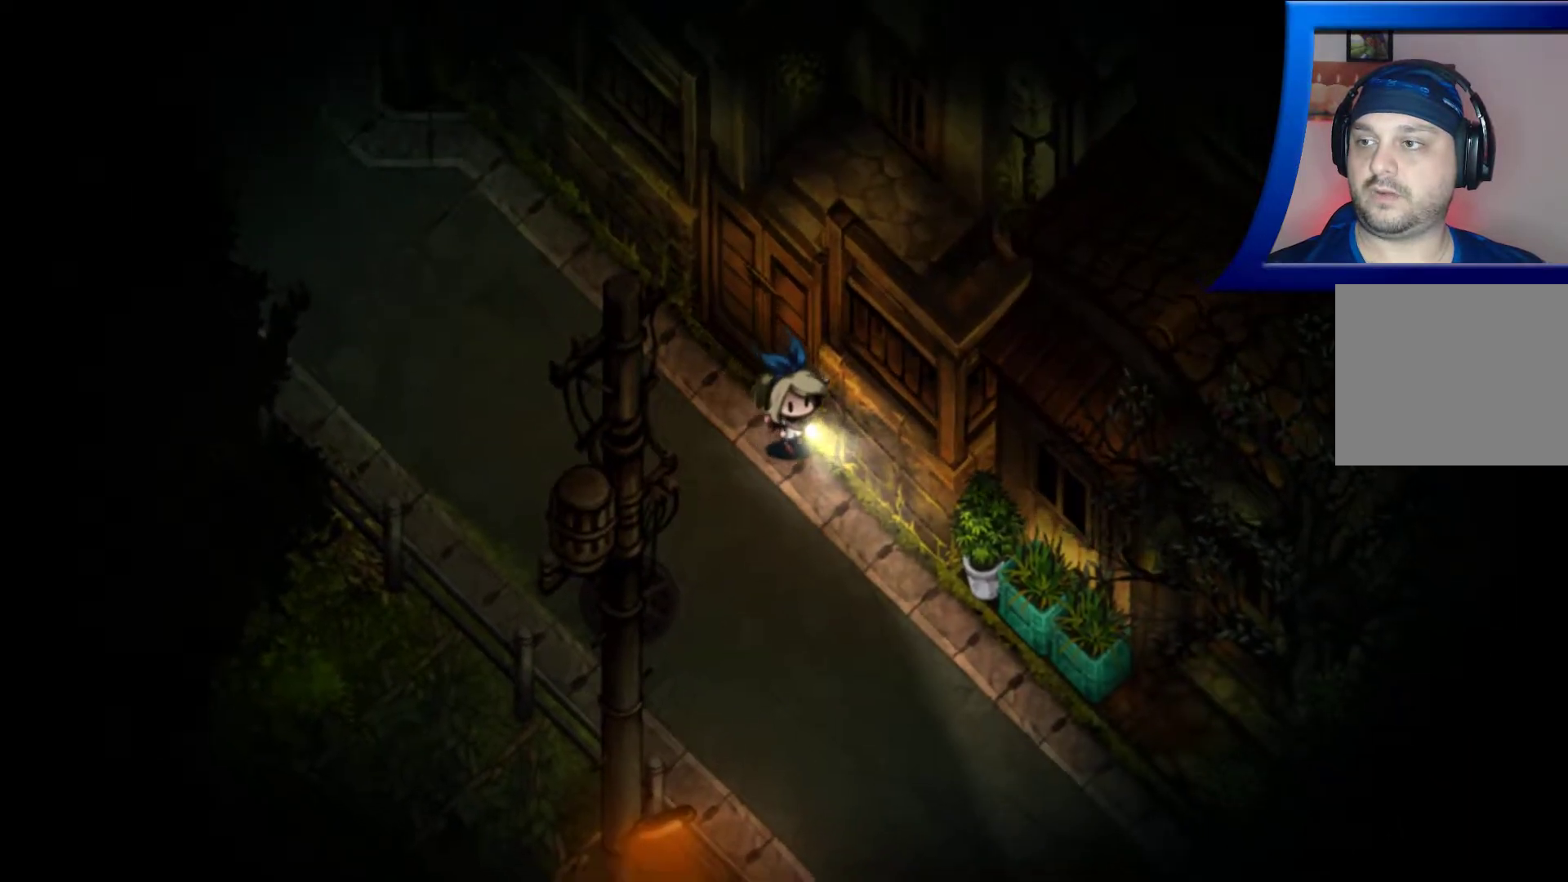
{"buttons": [], "left_stick": "down", "right_stick": "center", "events": [[217, "left_stick", "down"]]}
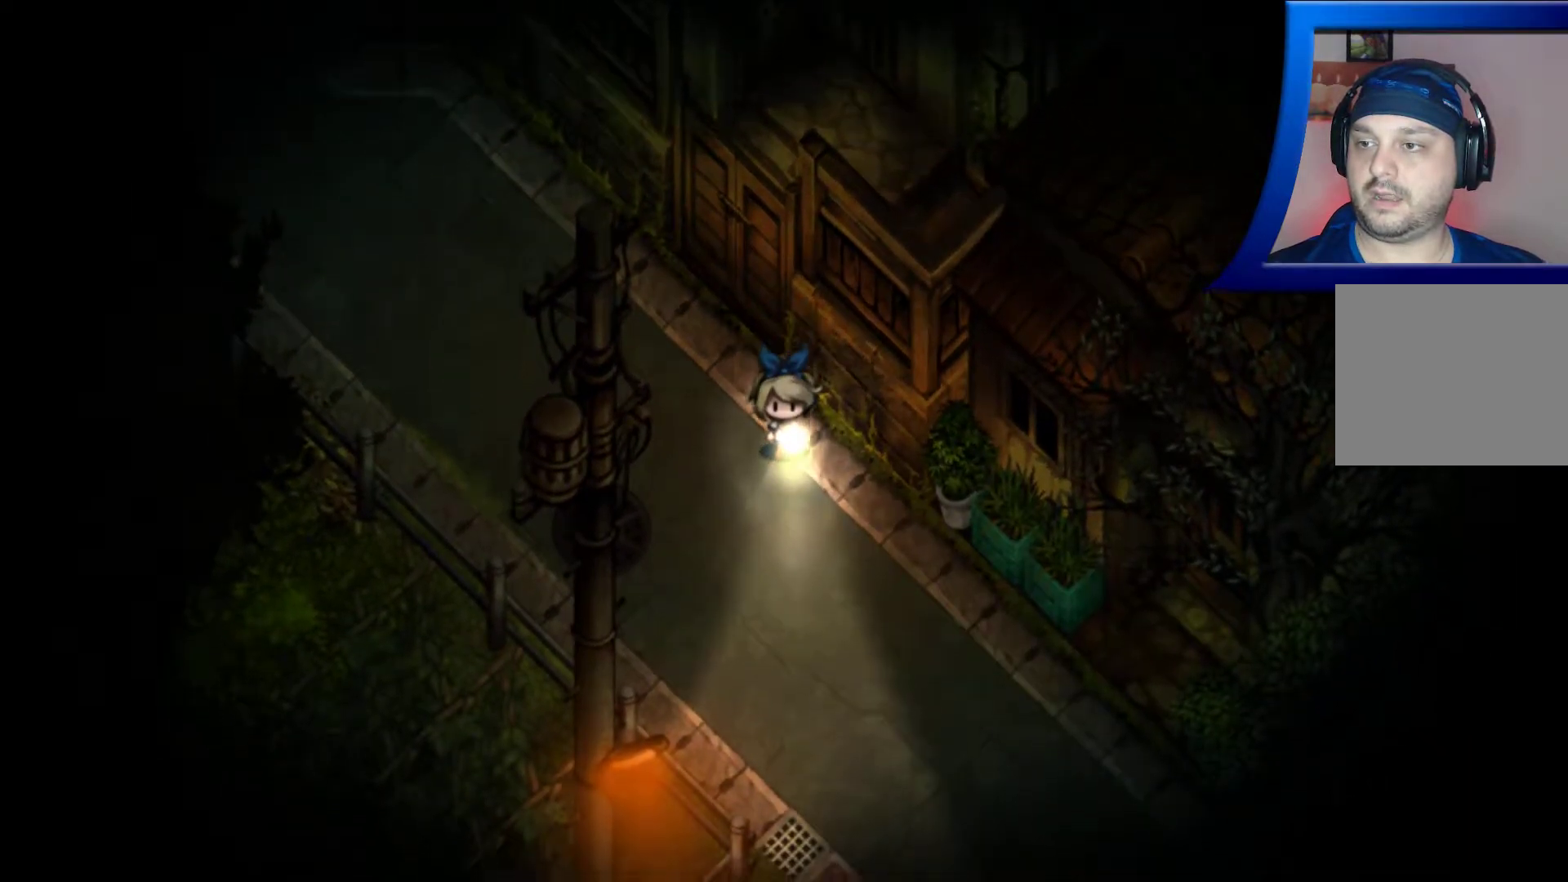
{"buttons": [], "left_stick": "down-right", "right_stick": "center", "events": [[250, "left_stick", "down-right"]]}
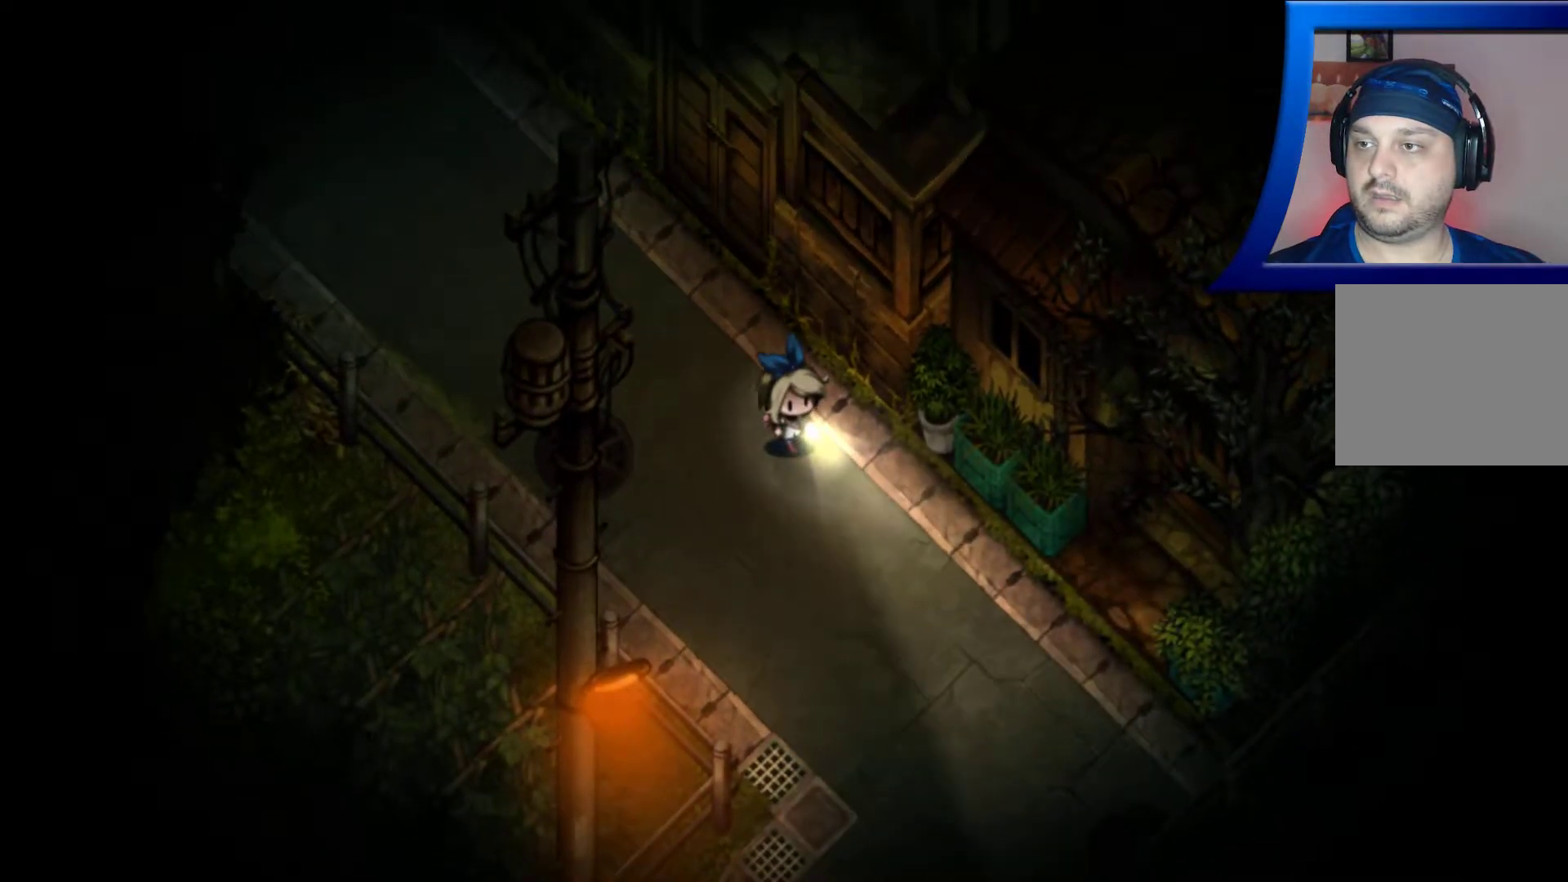
{"buttons": [], "left_stick": "down-right", "right_stick": "center", "events": []}
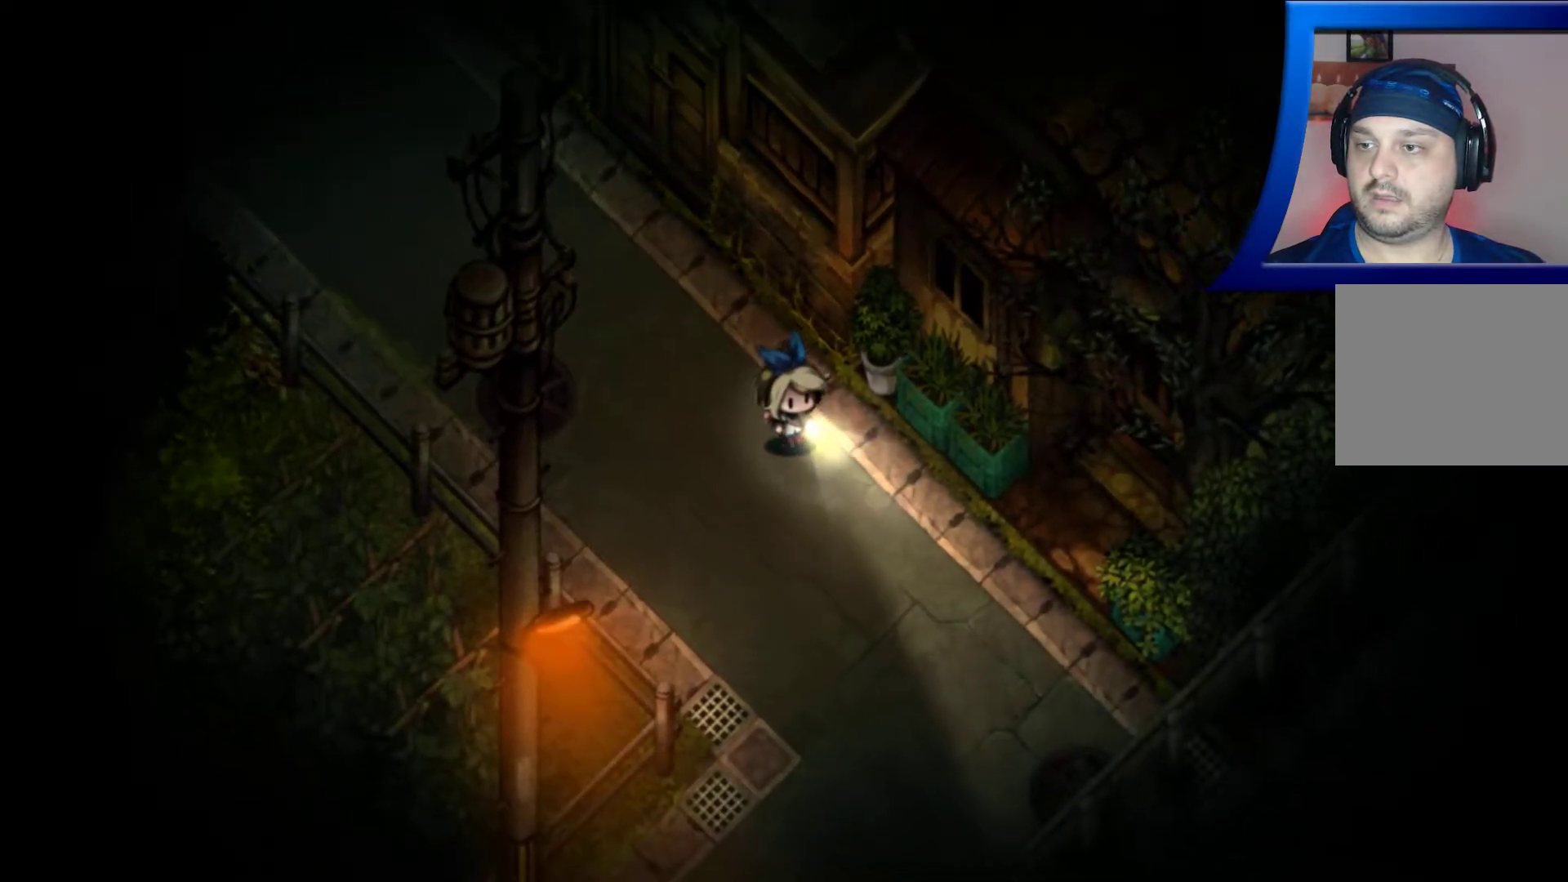
{"buttons": [], "left_stick": "down-right", "right_stick": "center", "events": []}
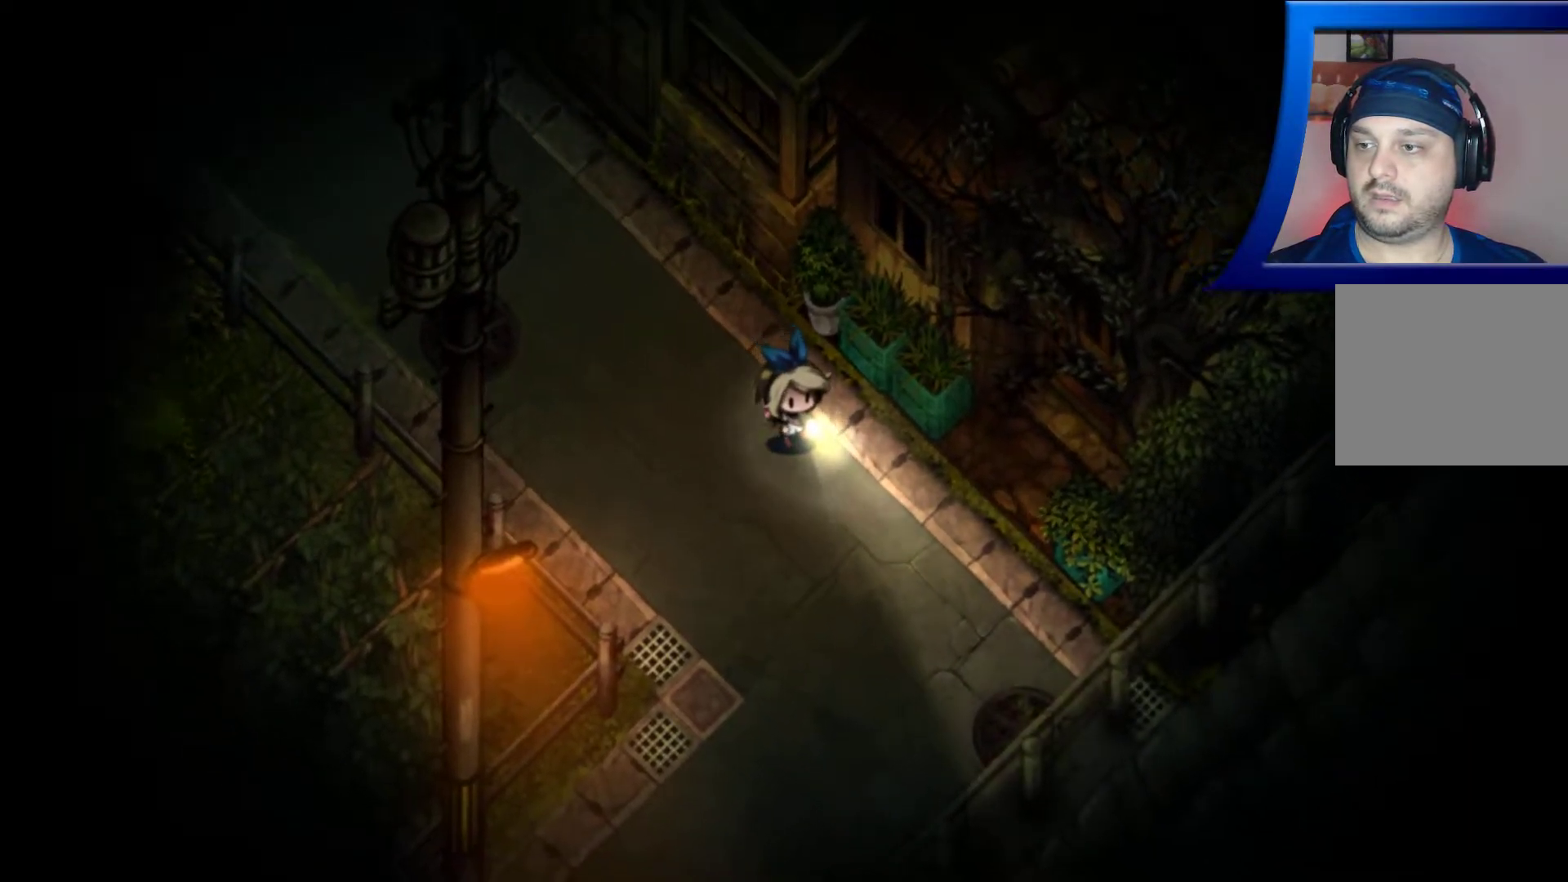
{"buttons": [], "left_stick": "down-right", "right_stick": "center", "events": []}
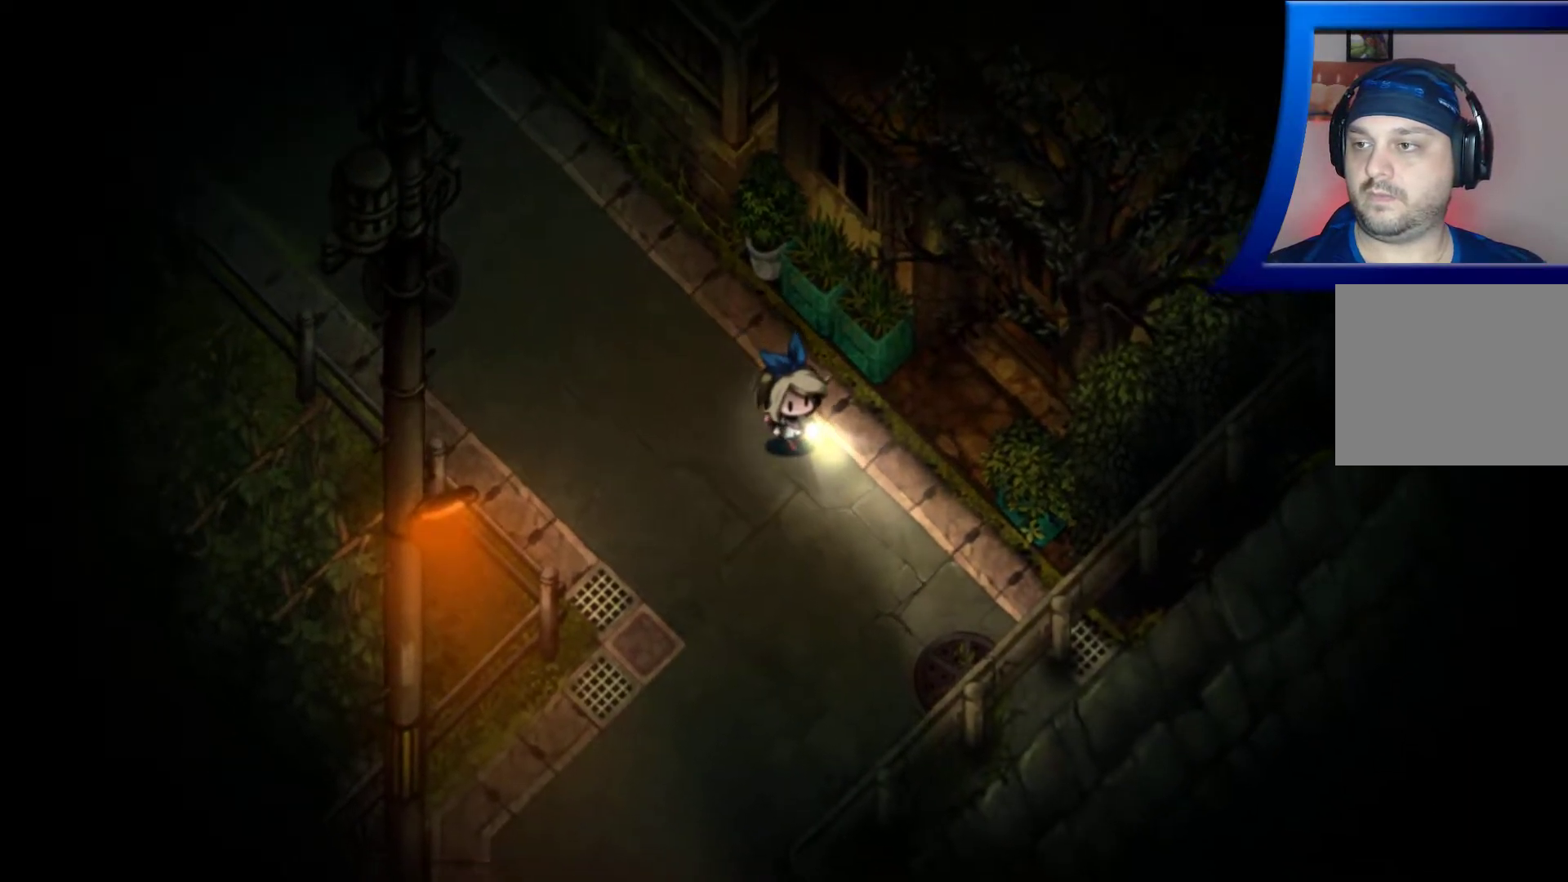
{"buttons": [], "left_stick": "right", "right_stick": "center", "events": [[200, "left_stick", "right"]]}
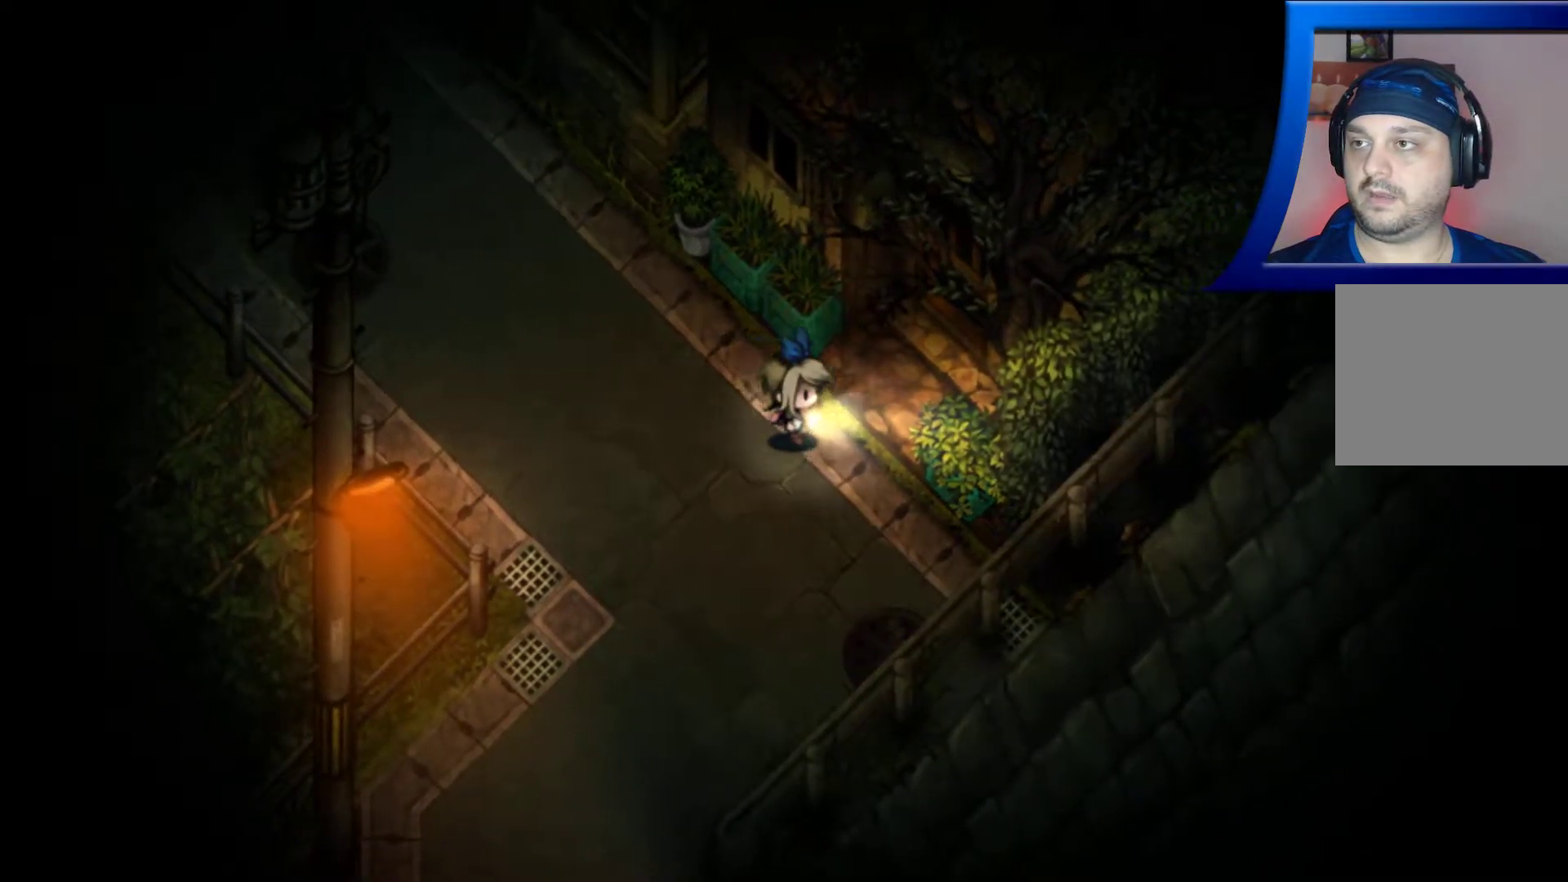
{"buttons": [], "left_stick": "down", "right_stick": "center", "events": [[167, "left_stick", "down-right"], [350, "left_stick", "down"]]}
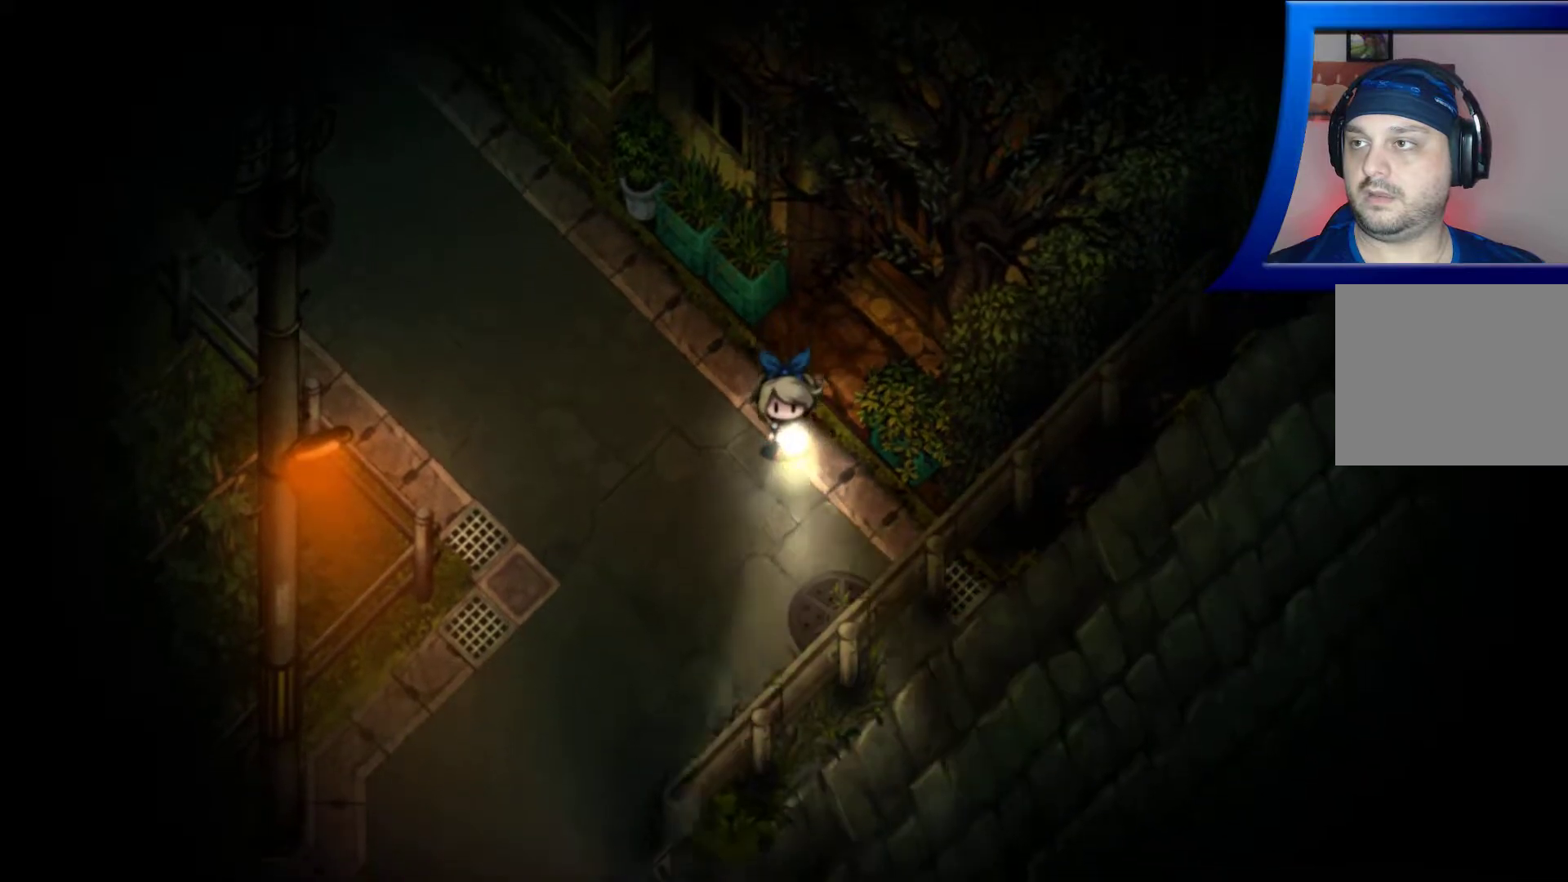
{"buttons": [], "left_stick": "down-left", "right_stick": "center", "events": [[333, "left_stick", "down-left"]]}
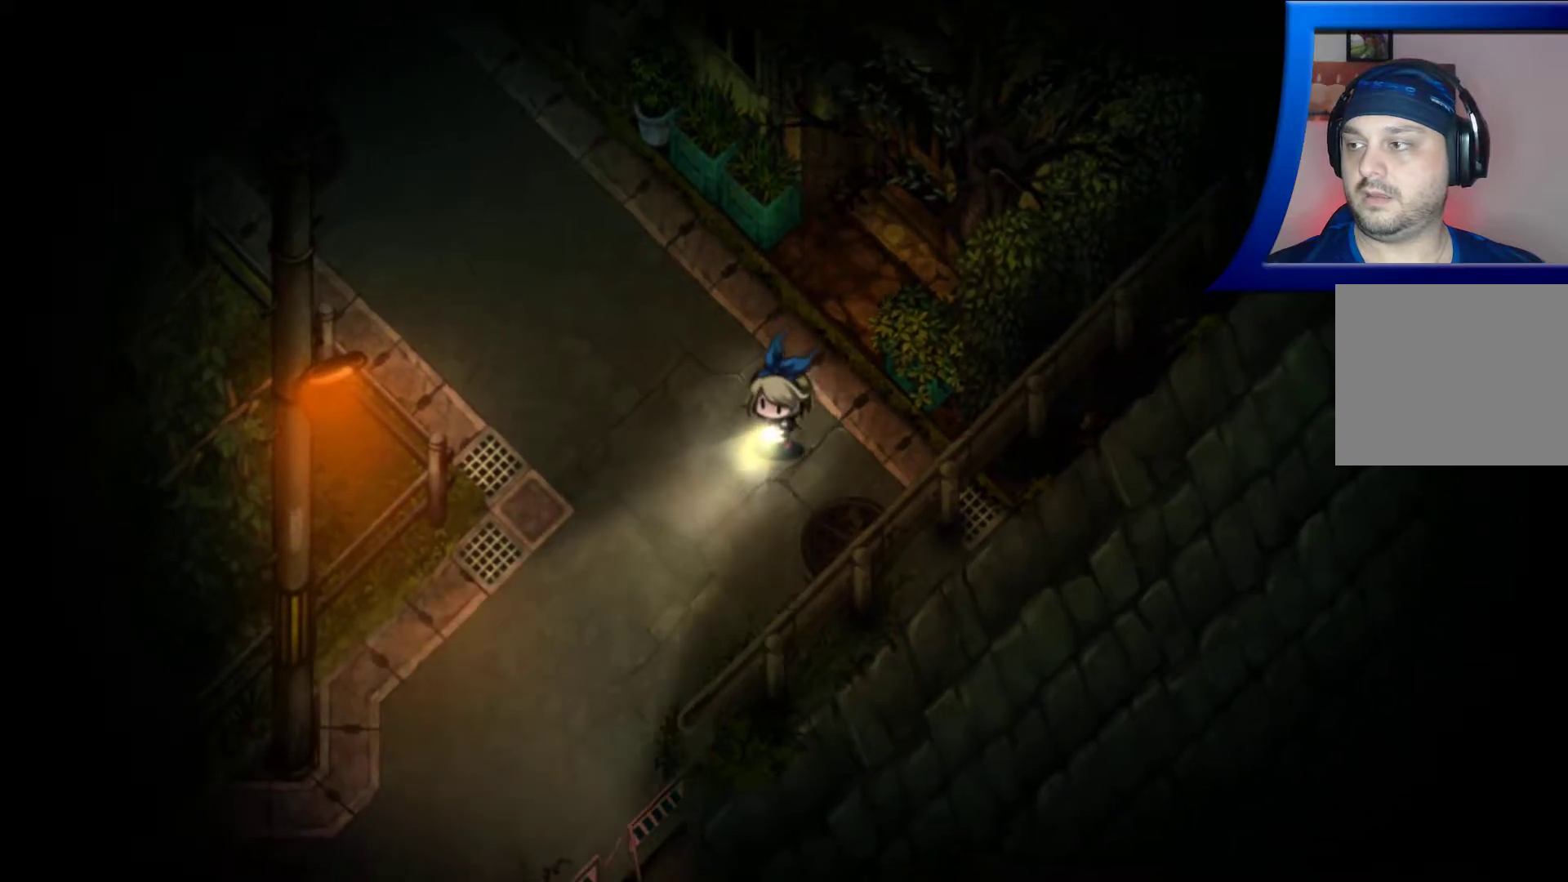
{"buttons": [], "left_stick": "down-left", "right_stick": "center", "events": []}
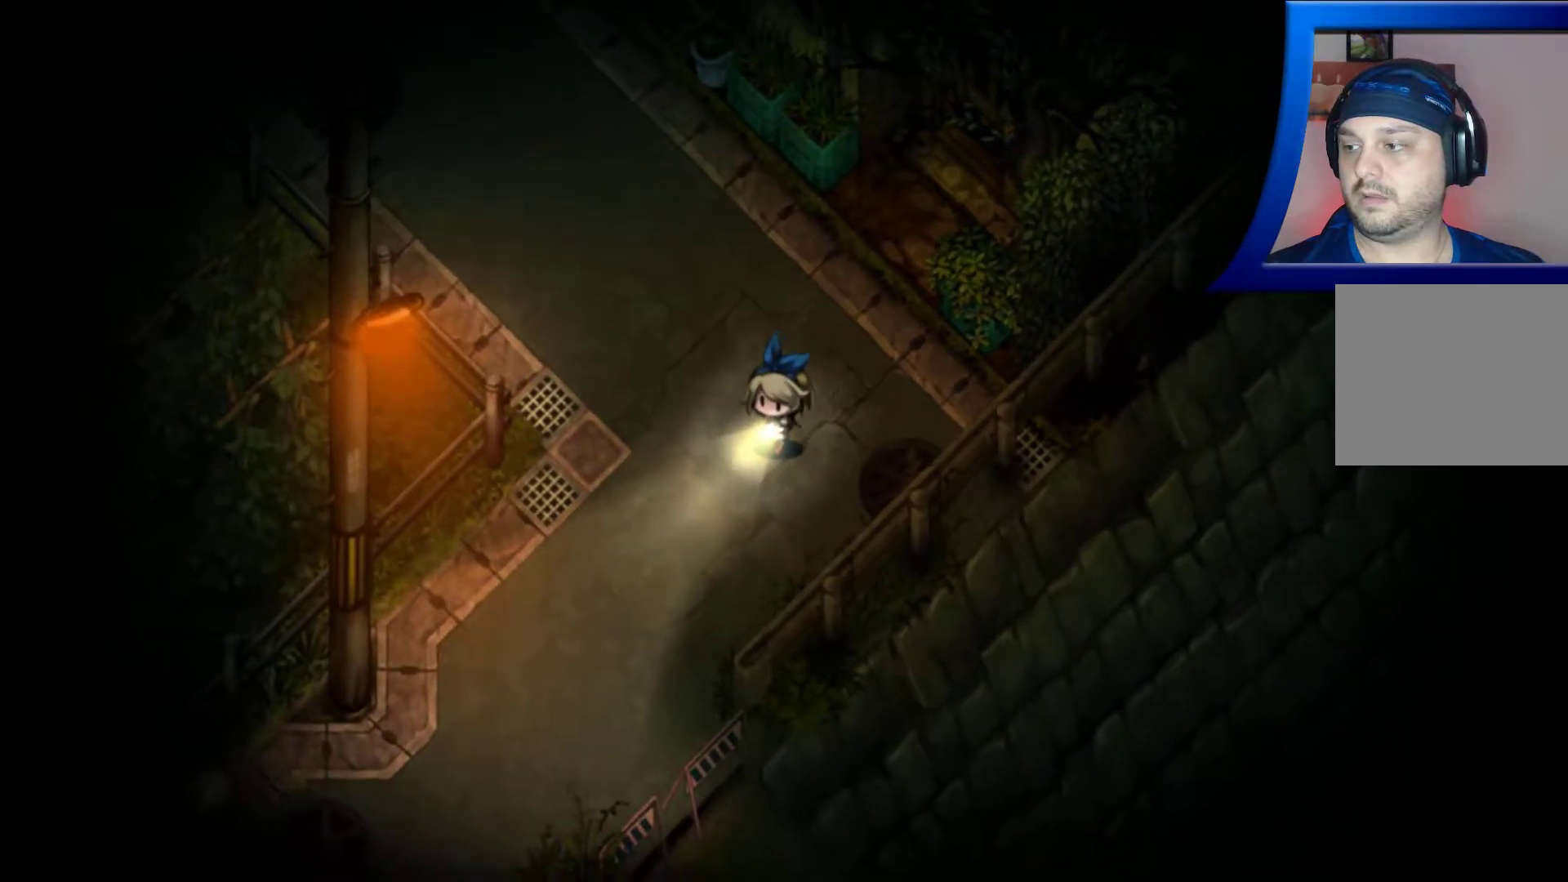
{"buttons": [], "left_stick": "down-left", "right_stick": "center", "events": []}
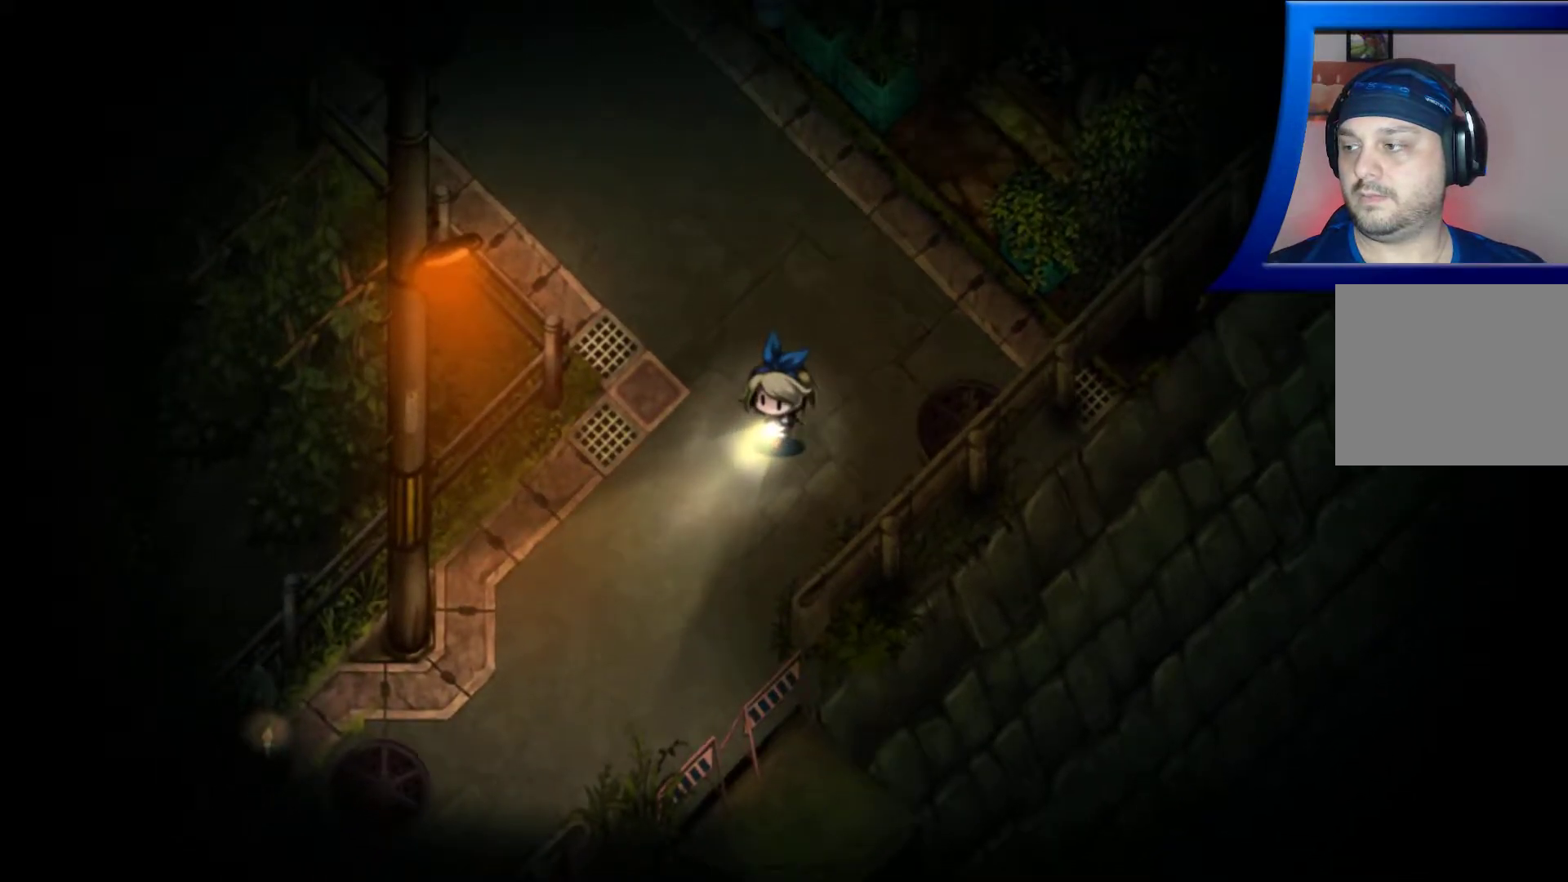
{"buttons": [], "left_stick": "down-left", "right_stick": "center", "events": []}
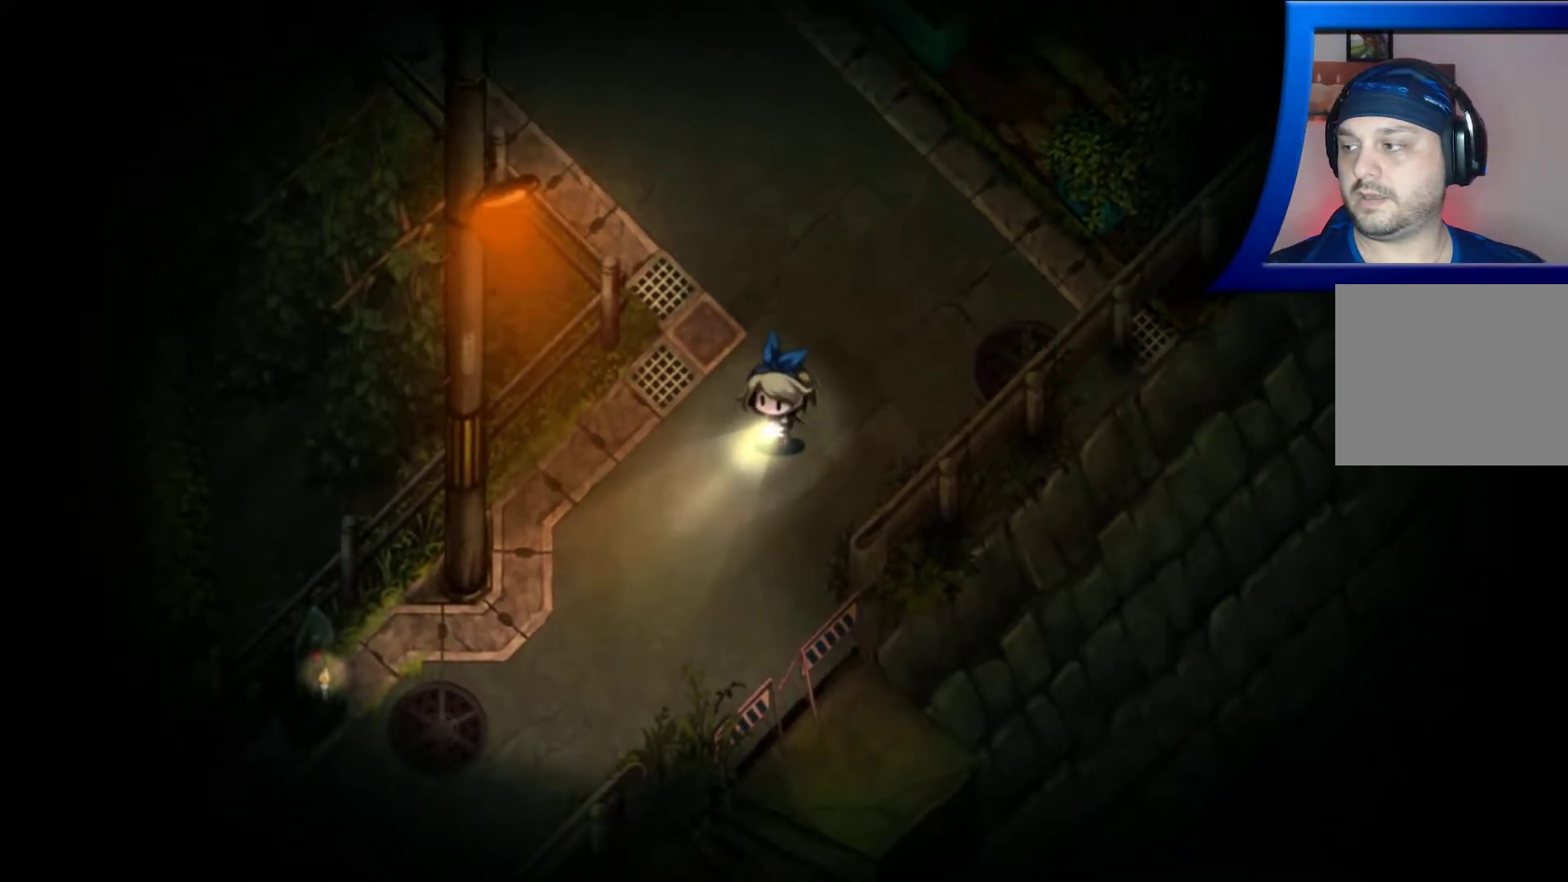
{"buttons": [], "left_stick": "down-left", "right_stick": "center", "events": []}
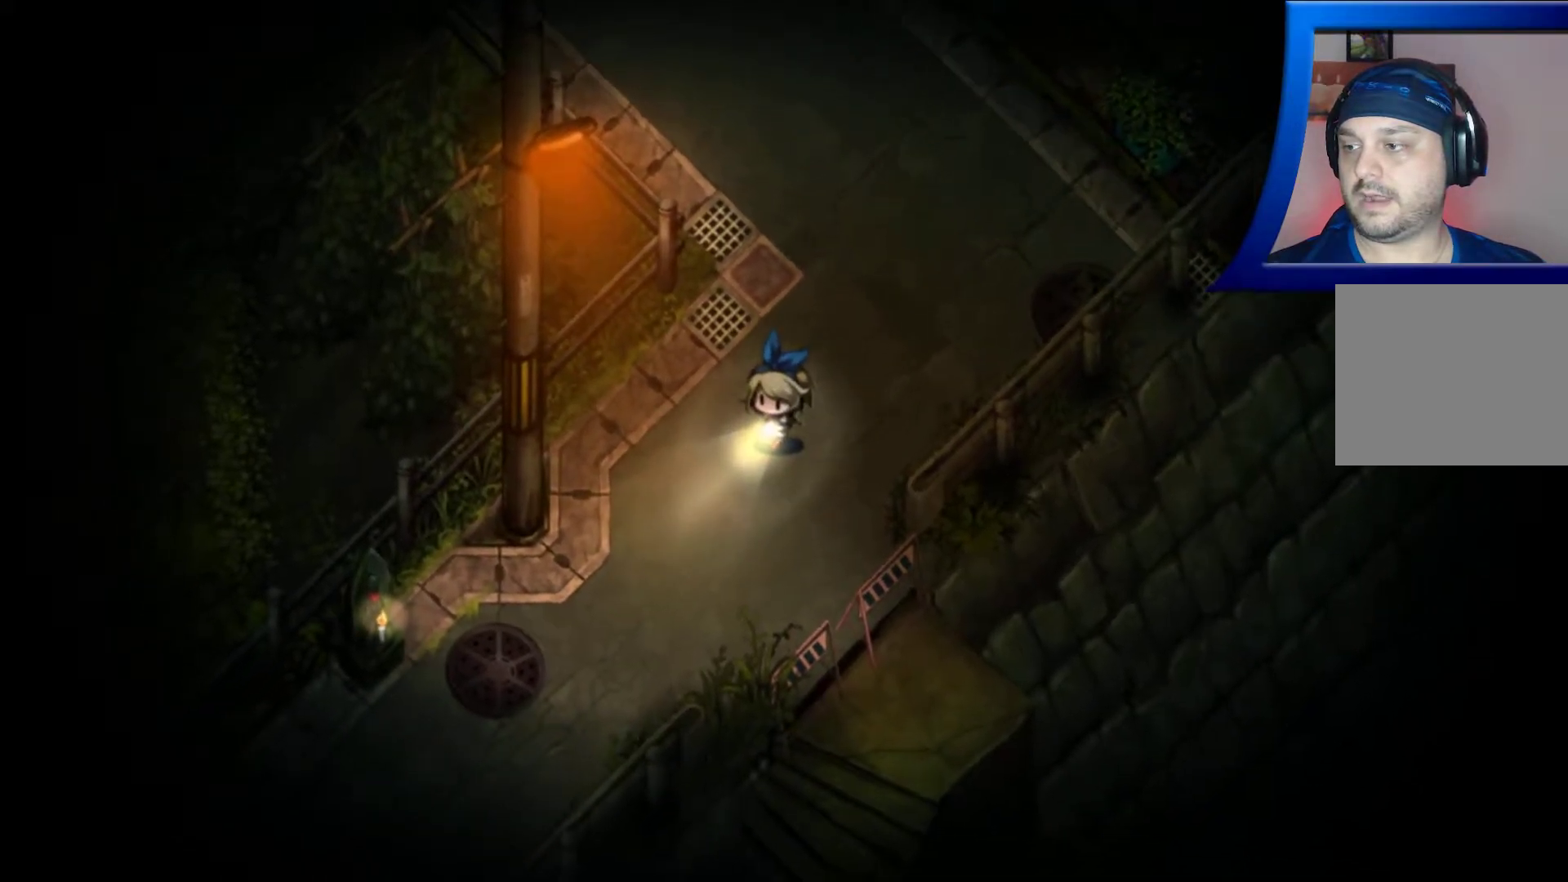
{"buttons": [], "left_stick": "down-left", "right_stick": "center", "events": []}
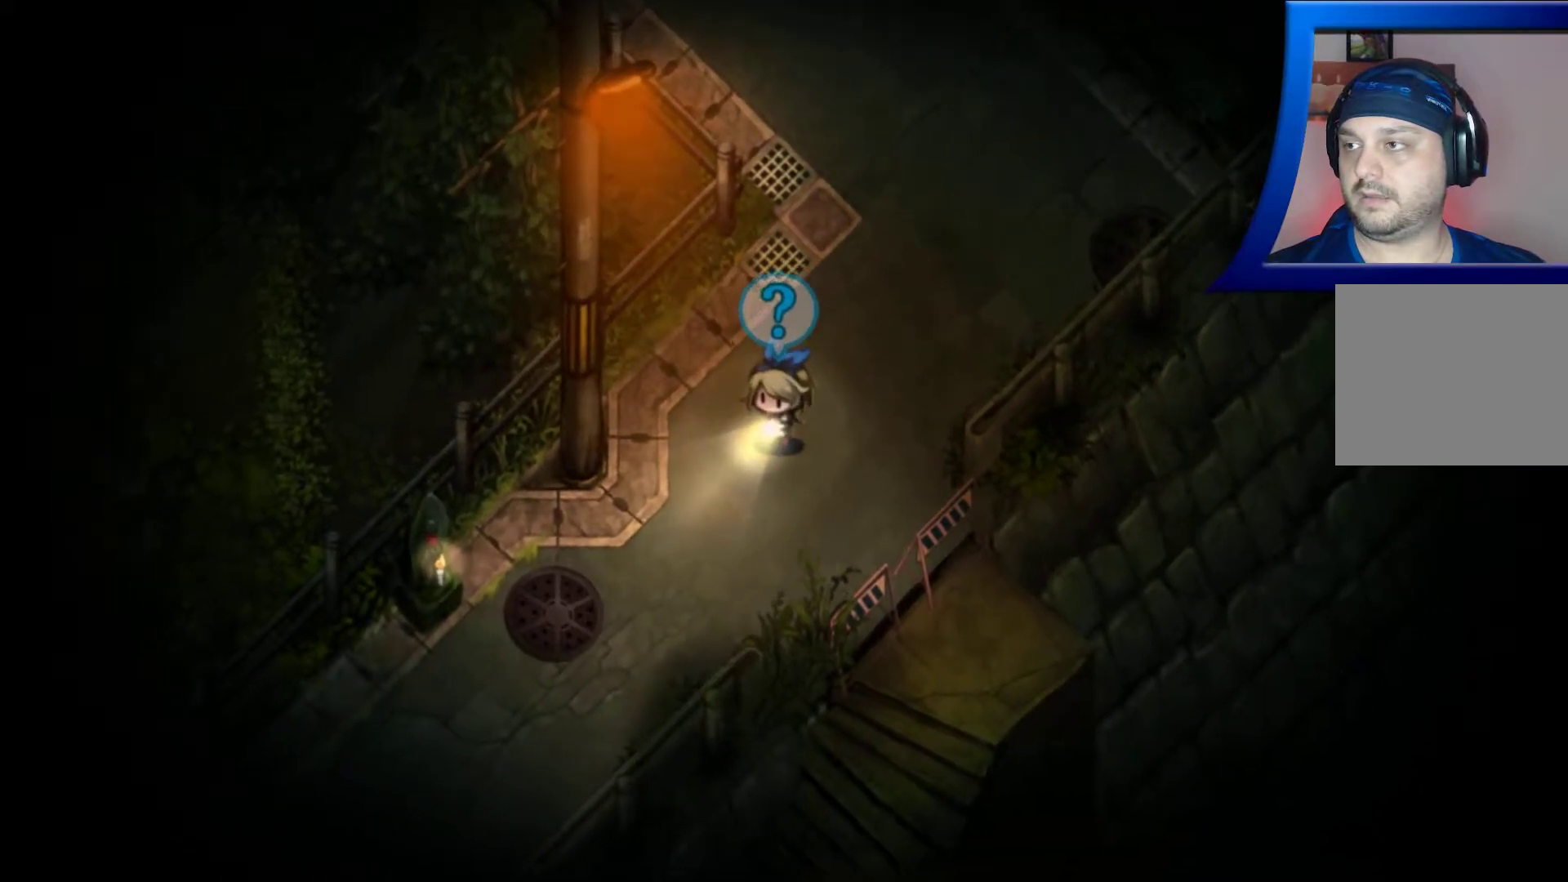
{"buttons": [], "left_stick": "down-left", "right_stick": "center", "events": []}
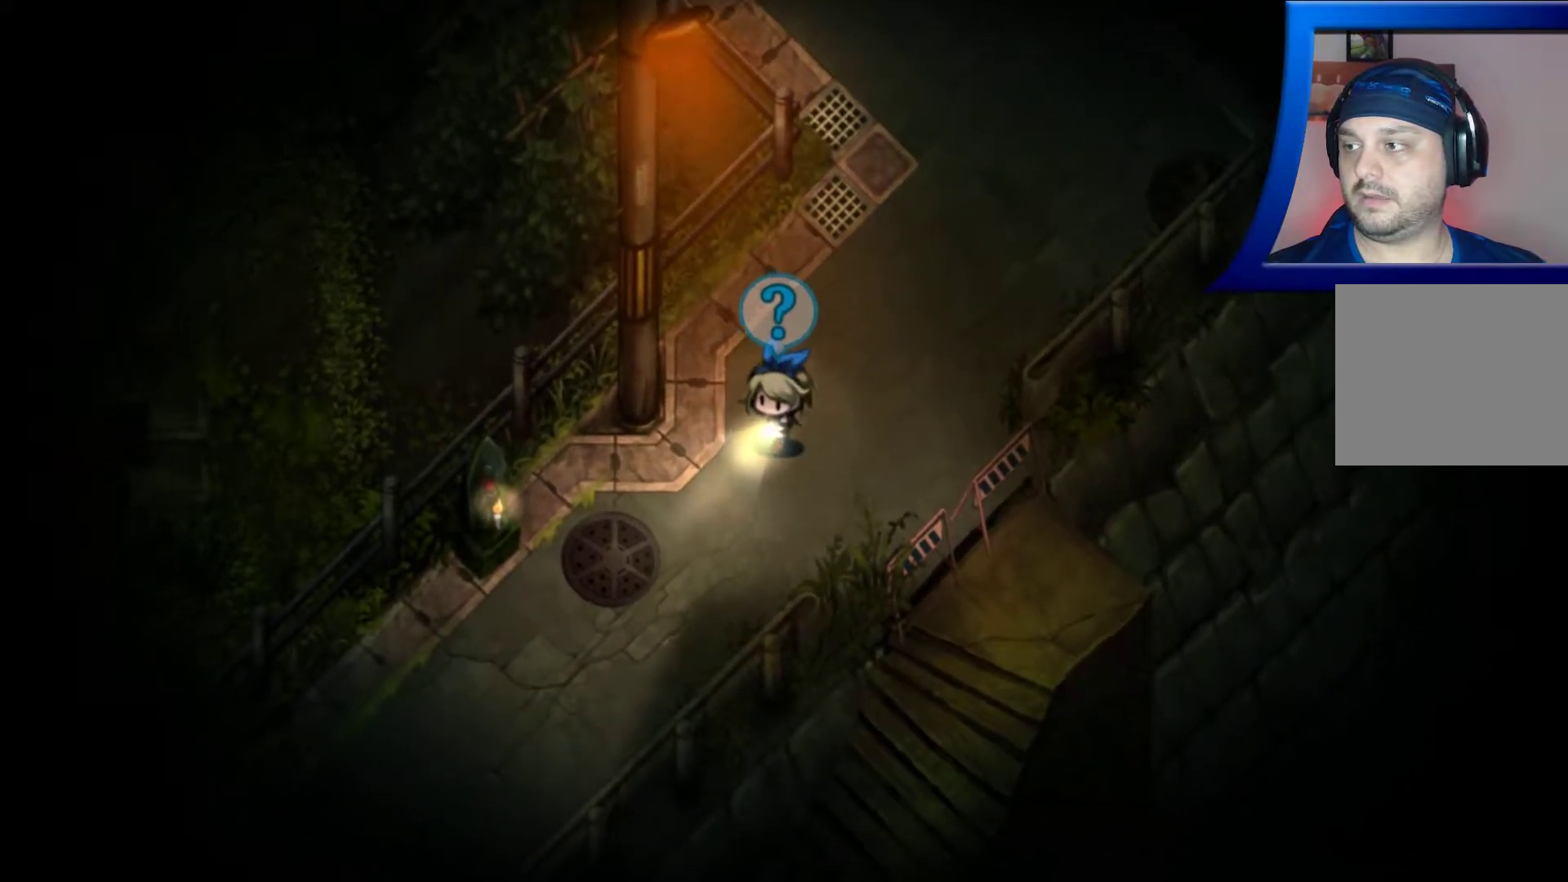
{"buttons": [], "left_stick": "down-left", "right_stick": "center", "events": []}
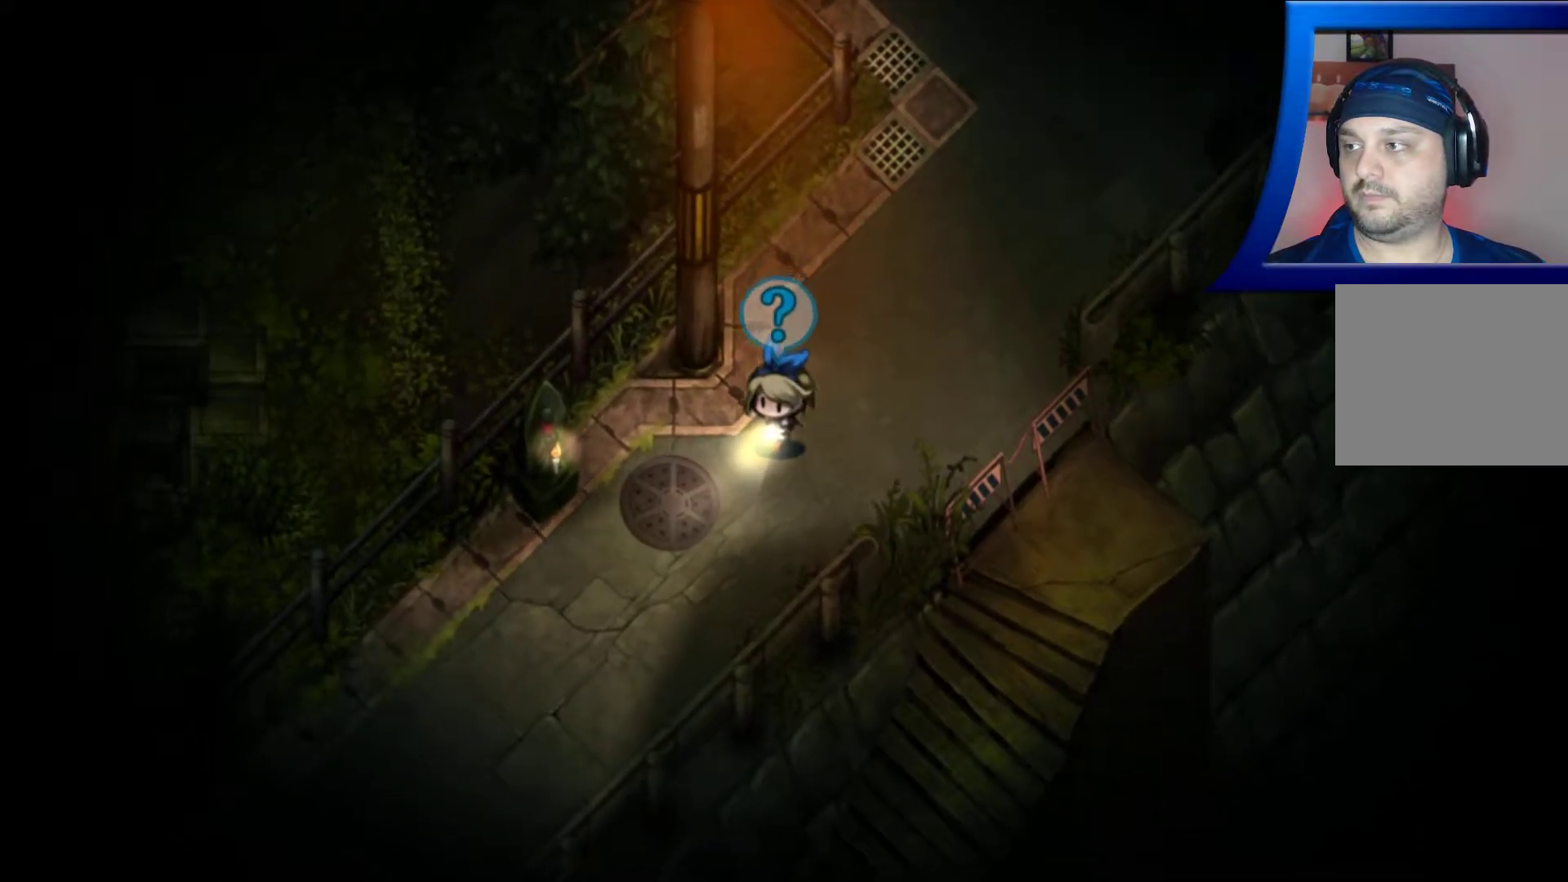
{"buttons": [], "left_stick": "down-left", "right_stick": "center", "events": []}
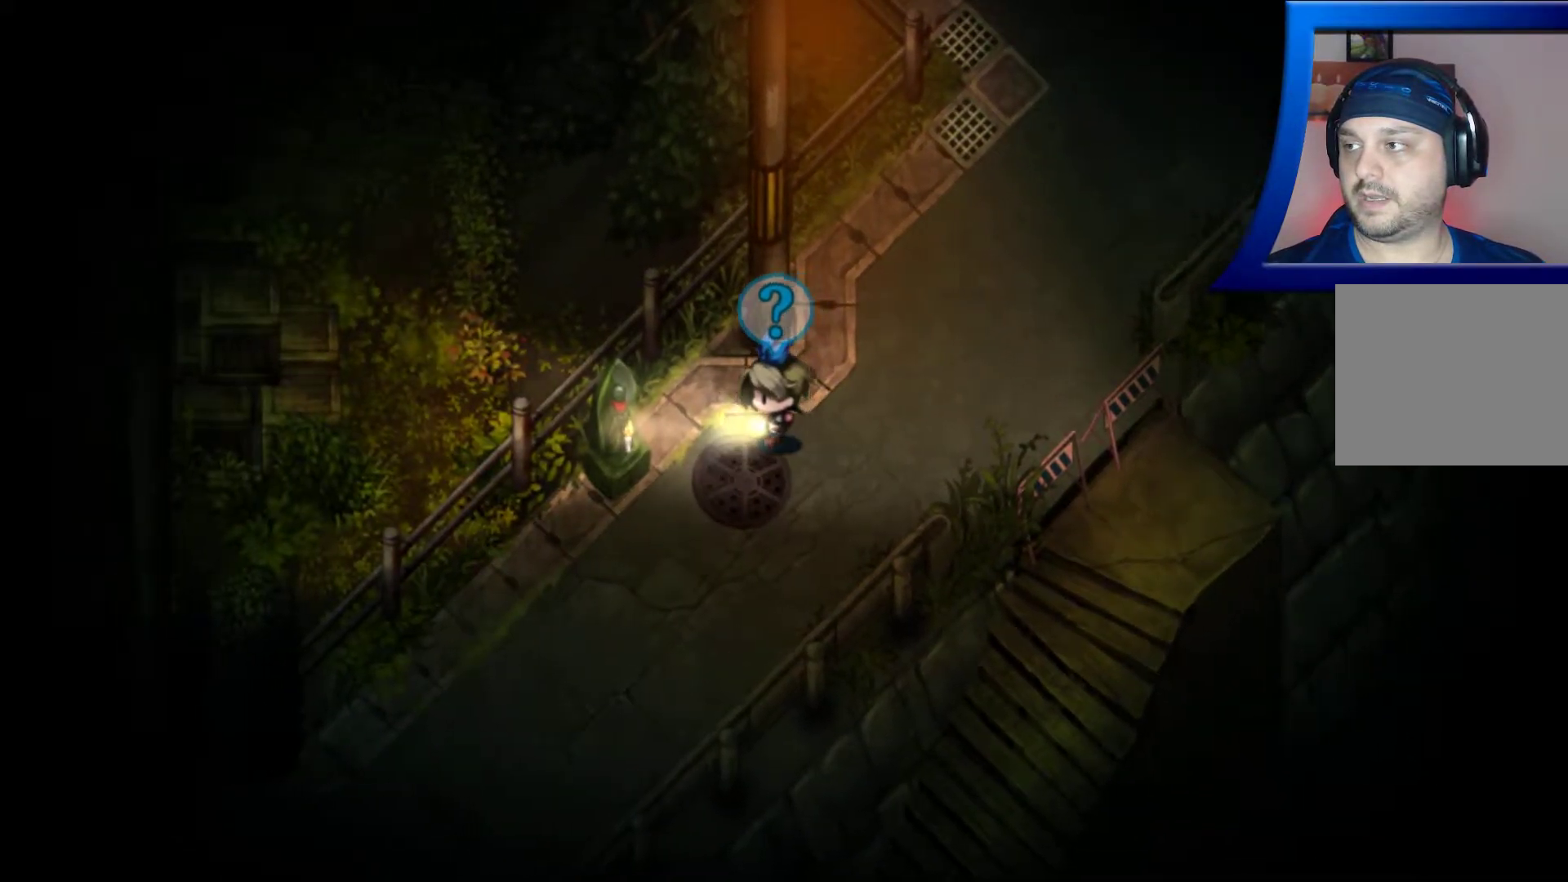
{"buttons": [], "left_stick": "down-left", "right_stick": "center", "events": []}
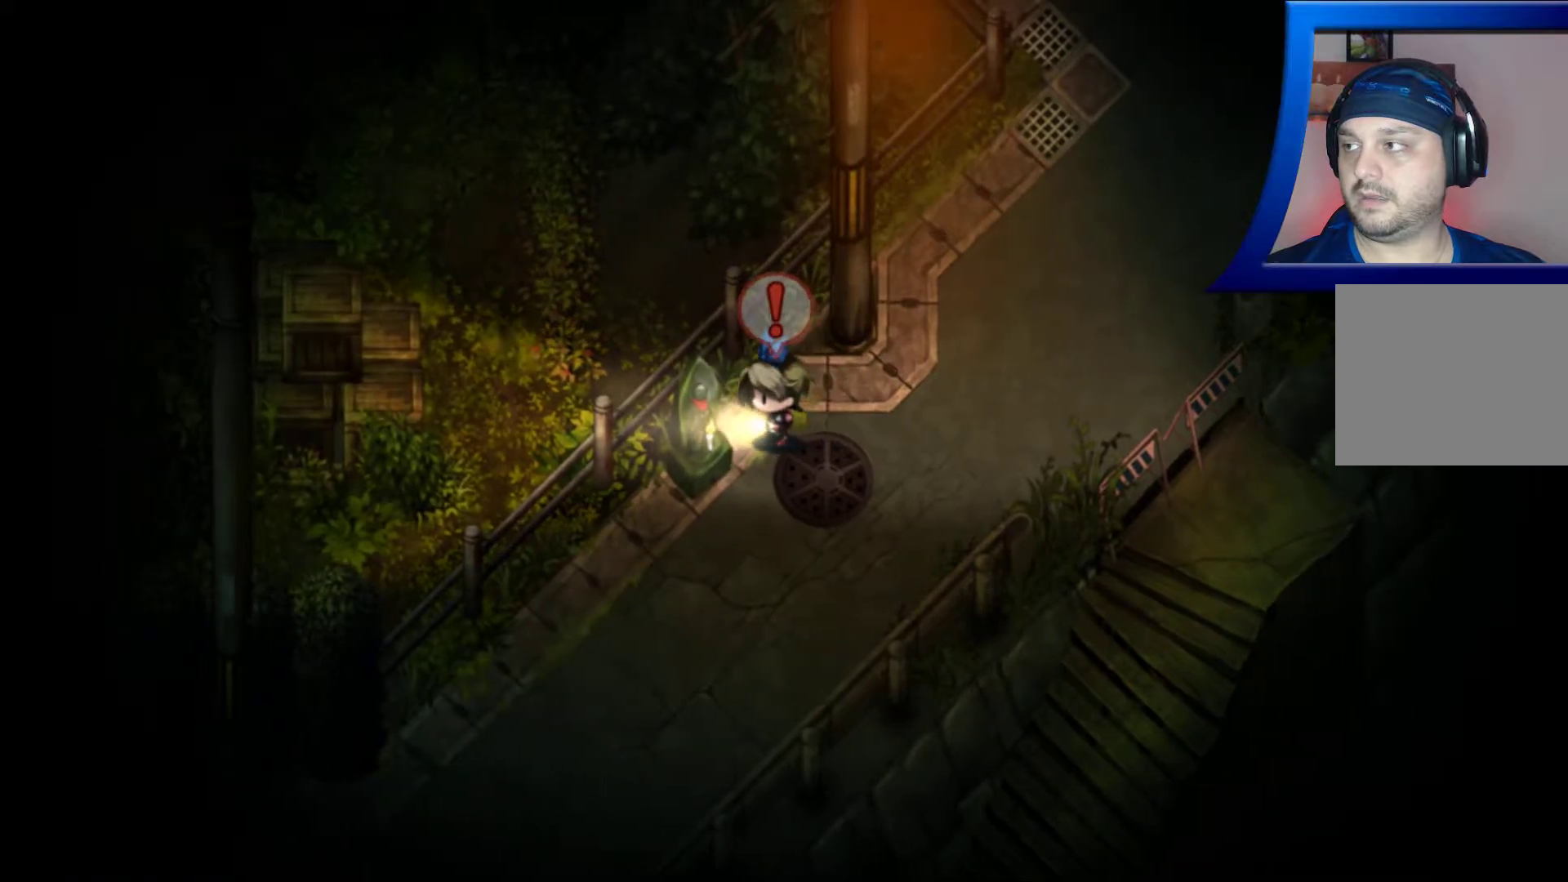
{"buttons": [], "left_stick": "center", "right_stick": "center", "events": [[83, "A", "down"], [150, "left_stick", "center"], [233, "A", "up"]]}
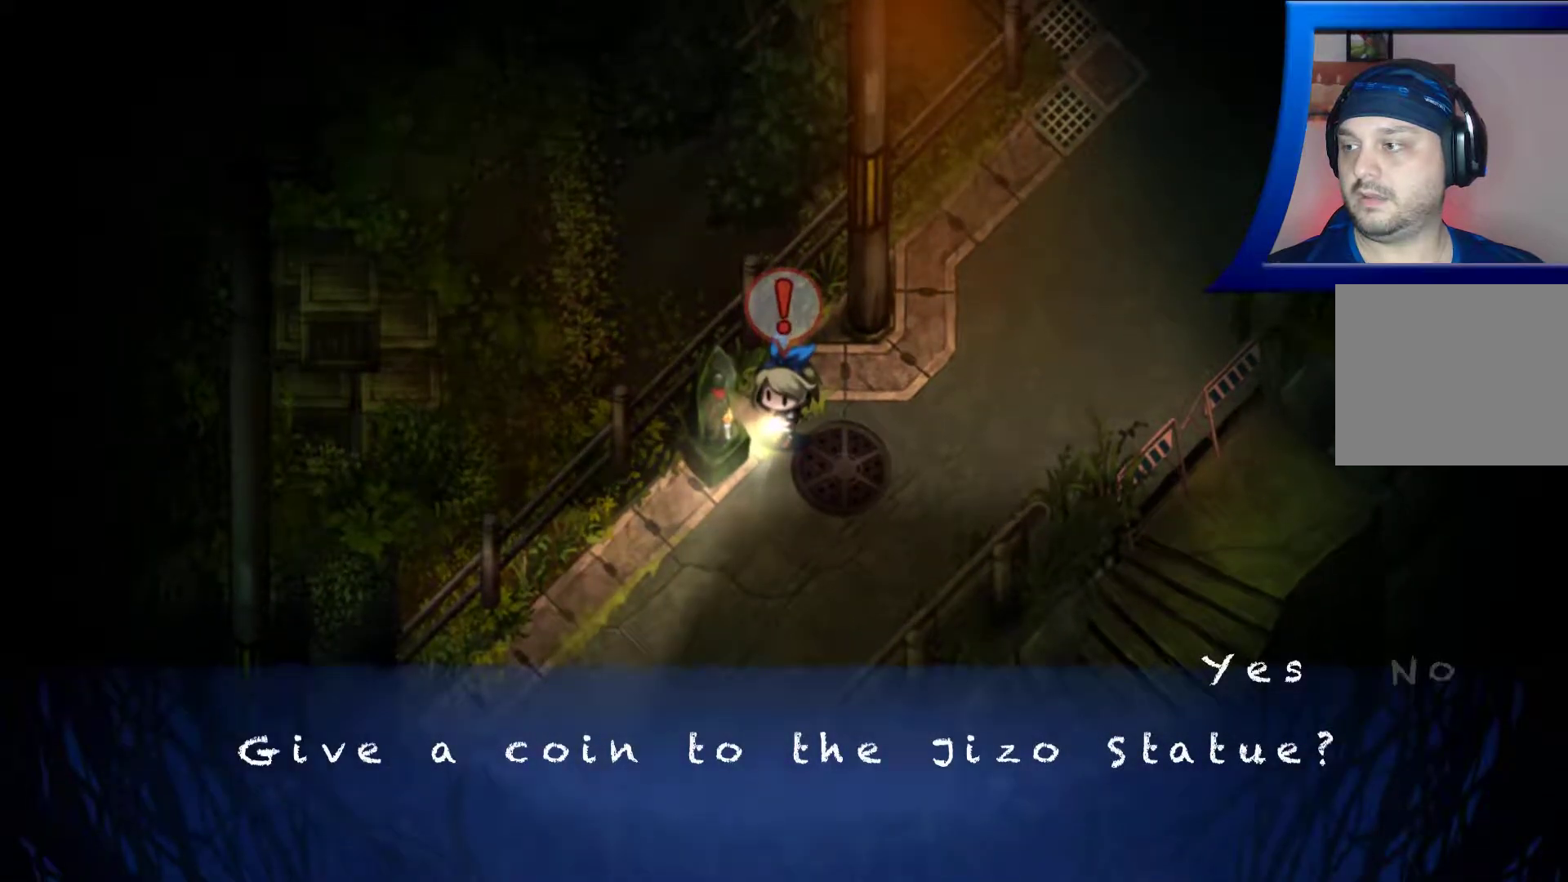
{"buttons": [], "left_stick": "center", "right_stick": "center", "events": []}
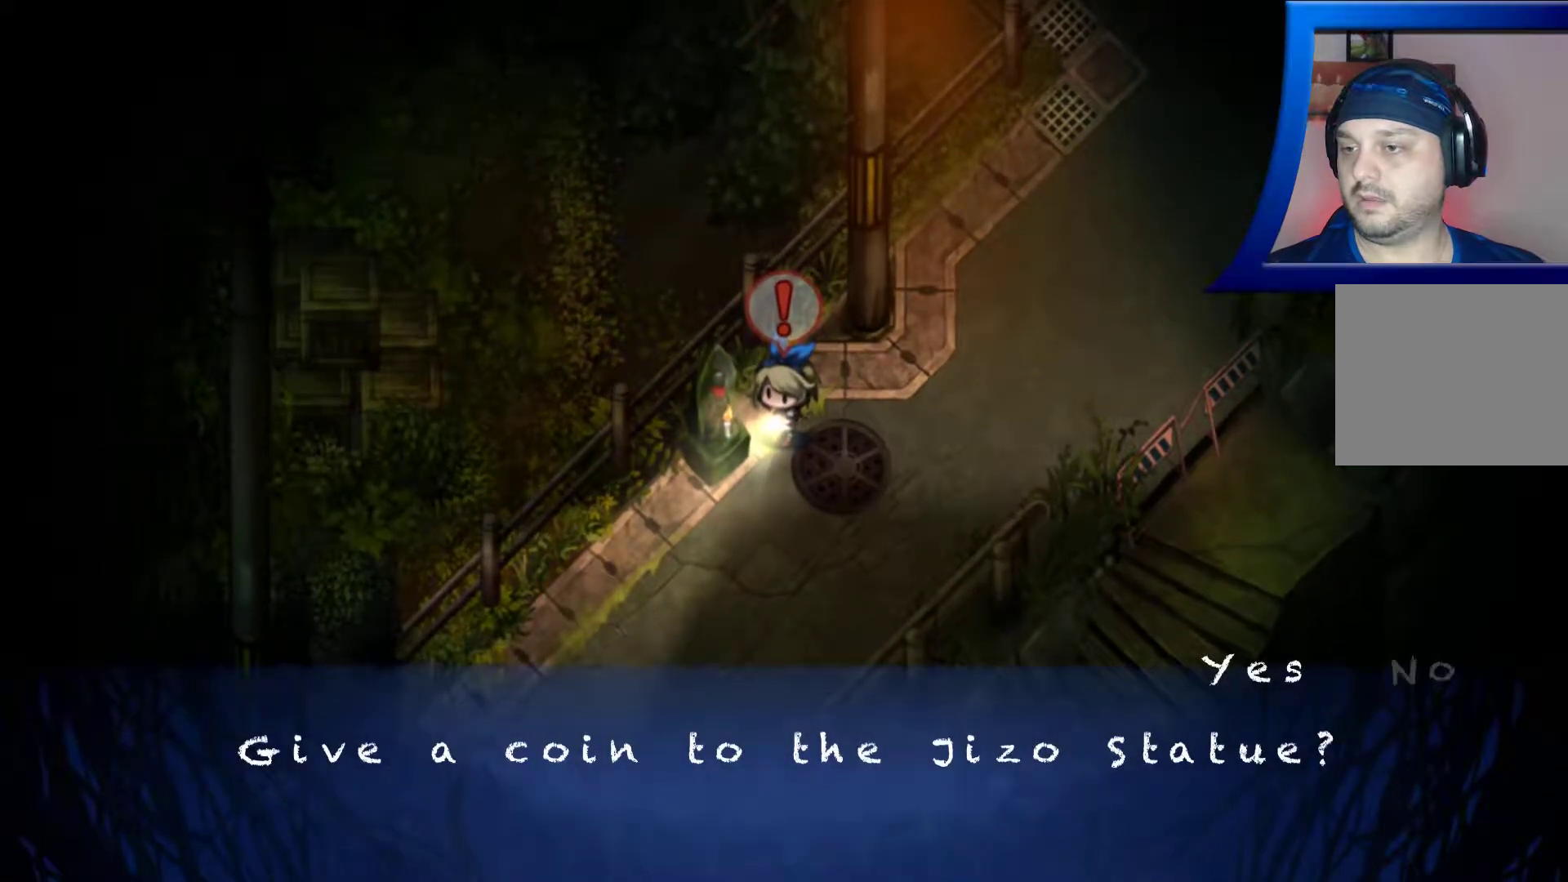
{"buttons": [], "left_stick": "center", "right_stick": "center", "events": [[217, "A", "down"], [333, "A", "up"]]}
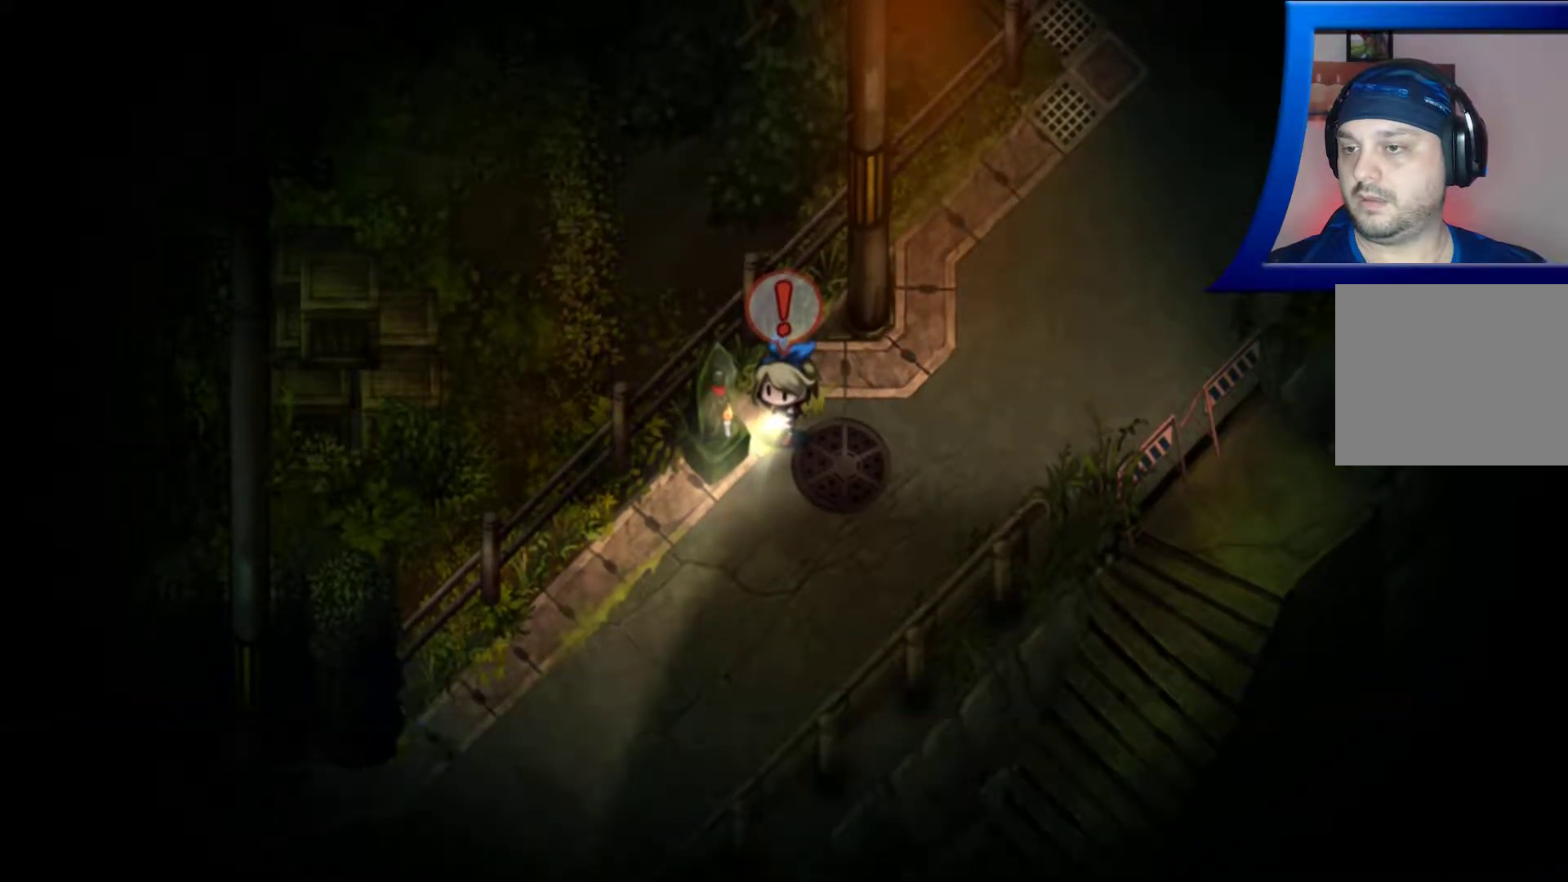
{"buttons": [], "left_stick": "center", "right_stick": "center", "events": []}
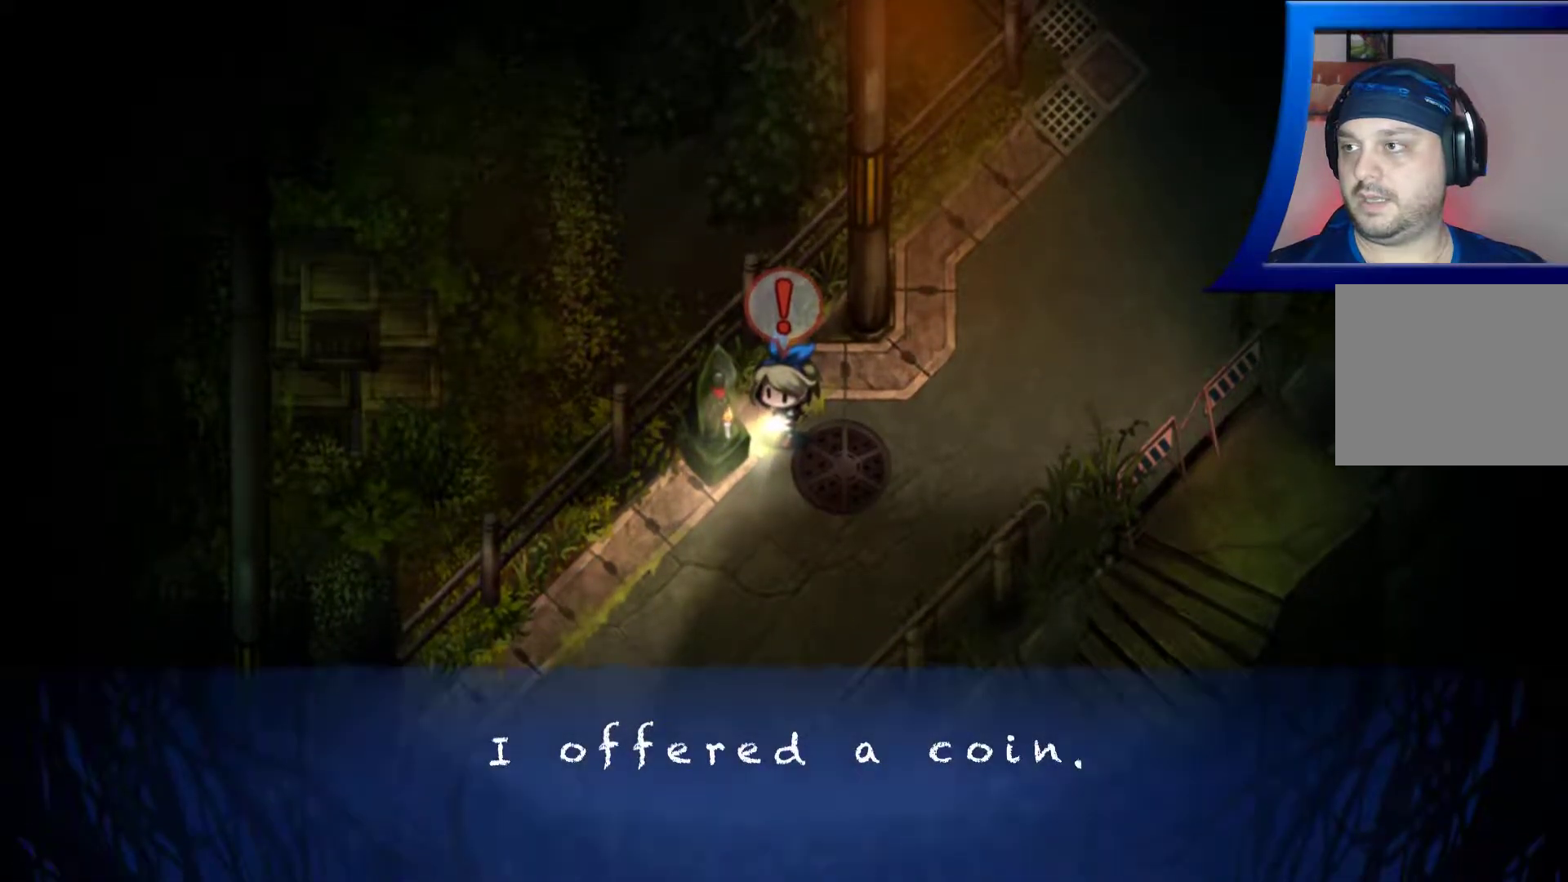
{"buttons": [], "left_stick": "center", "right_stick": "center", "events": []}
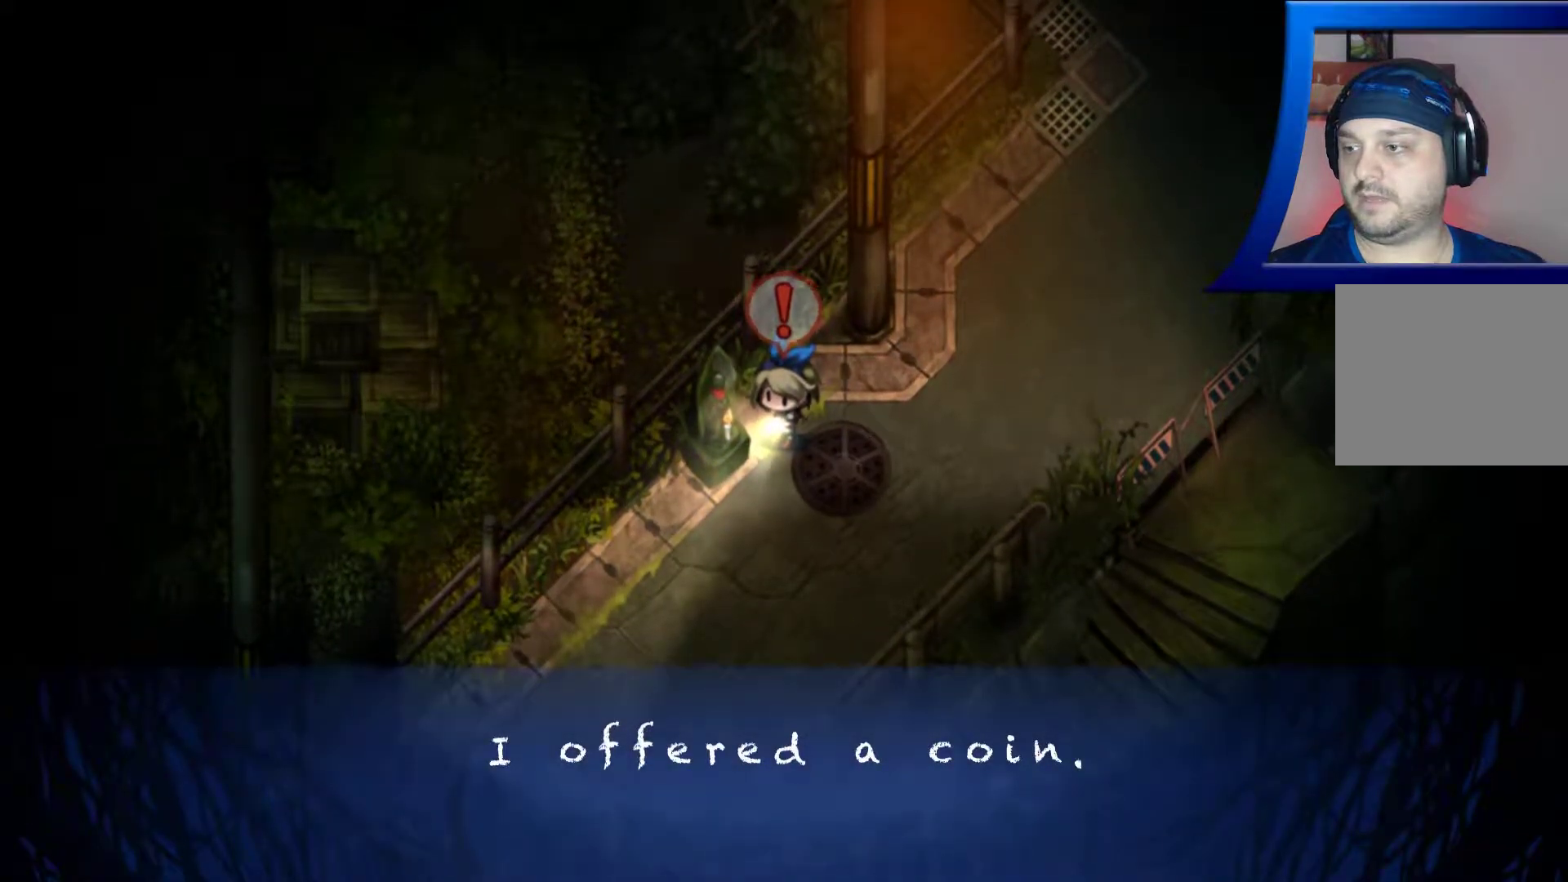
{"buttons": [], "left_stick": "center", "right_stick": "center", "events": []}
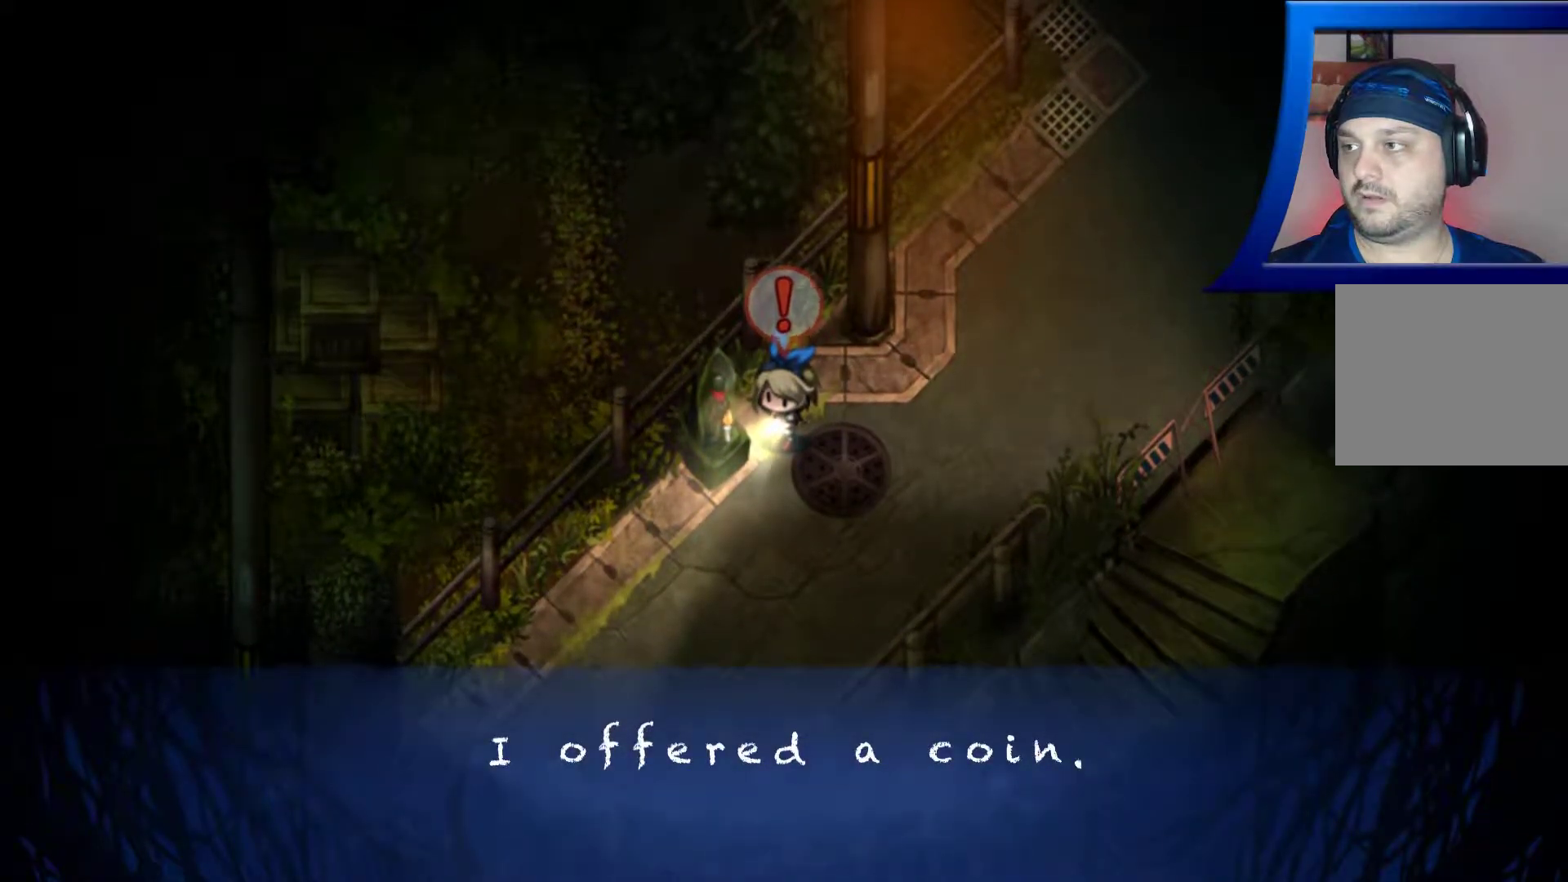
{"buttons": [], "left_stick": "center", "right_stick": "center", "events": []}
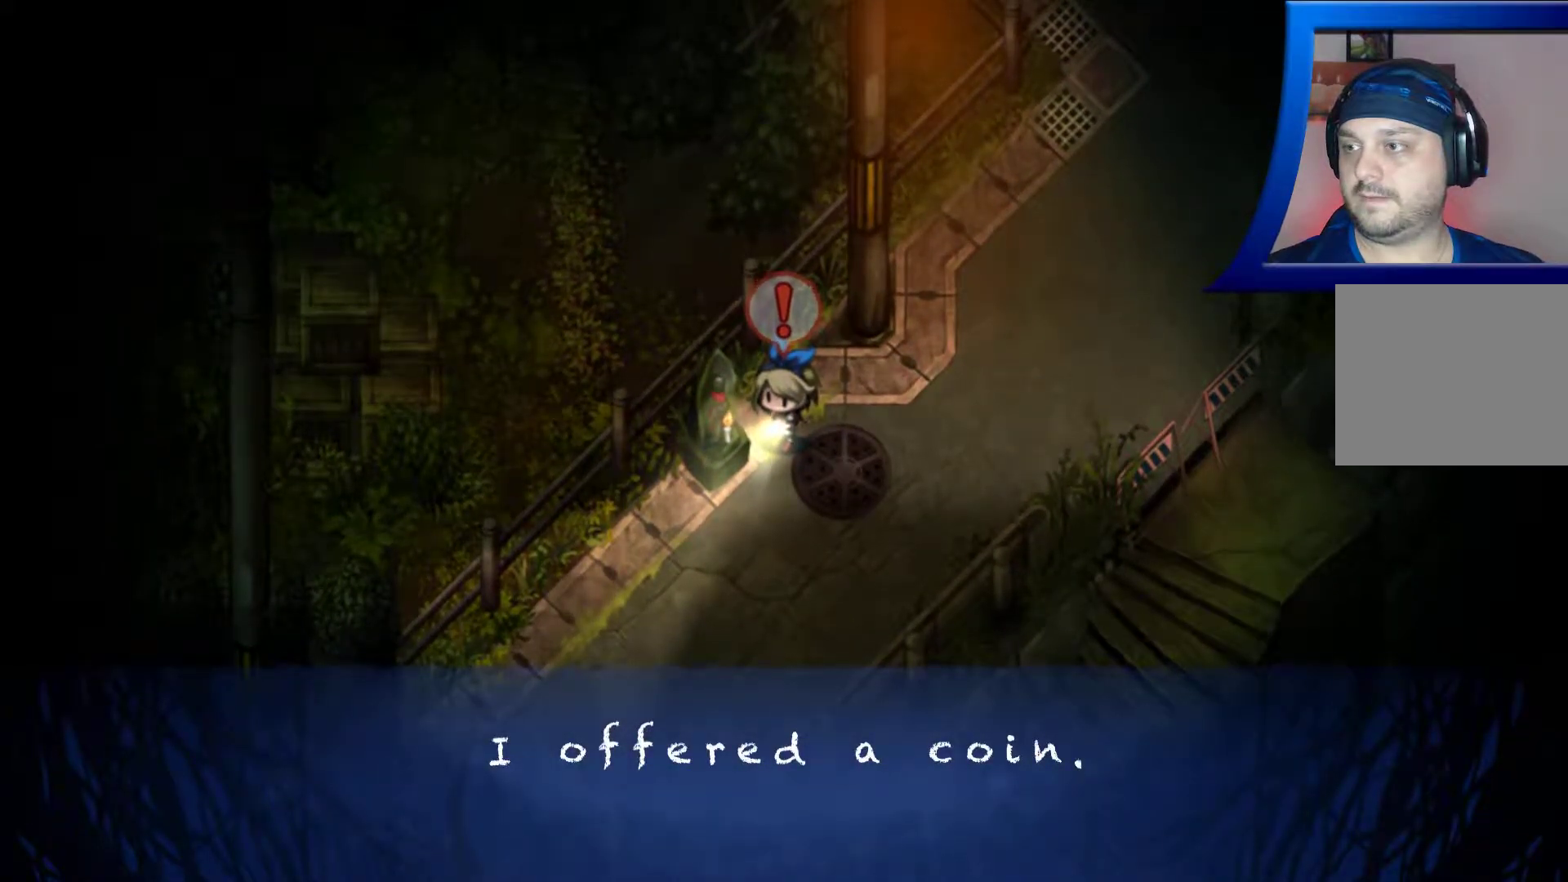
{"buttons": [], "left_stick": "center", "right_stick": "center", "events": [[33, "A", "down"], [133, "A", "up"]]}
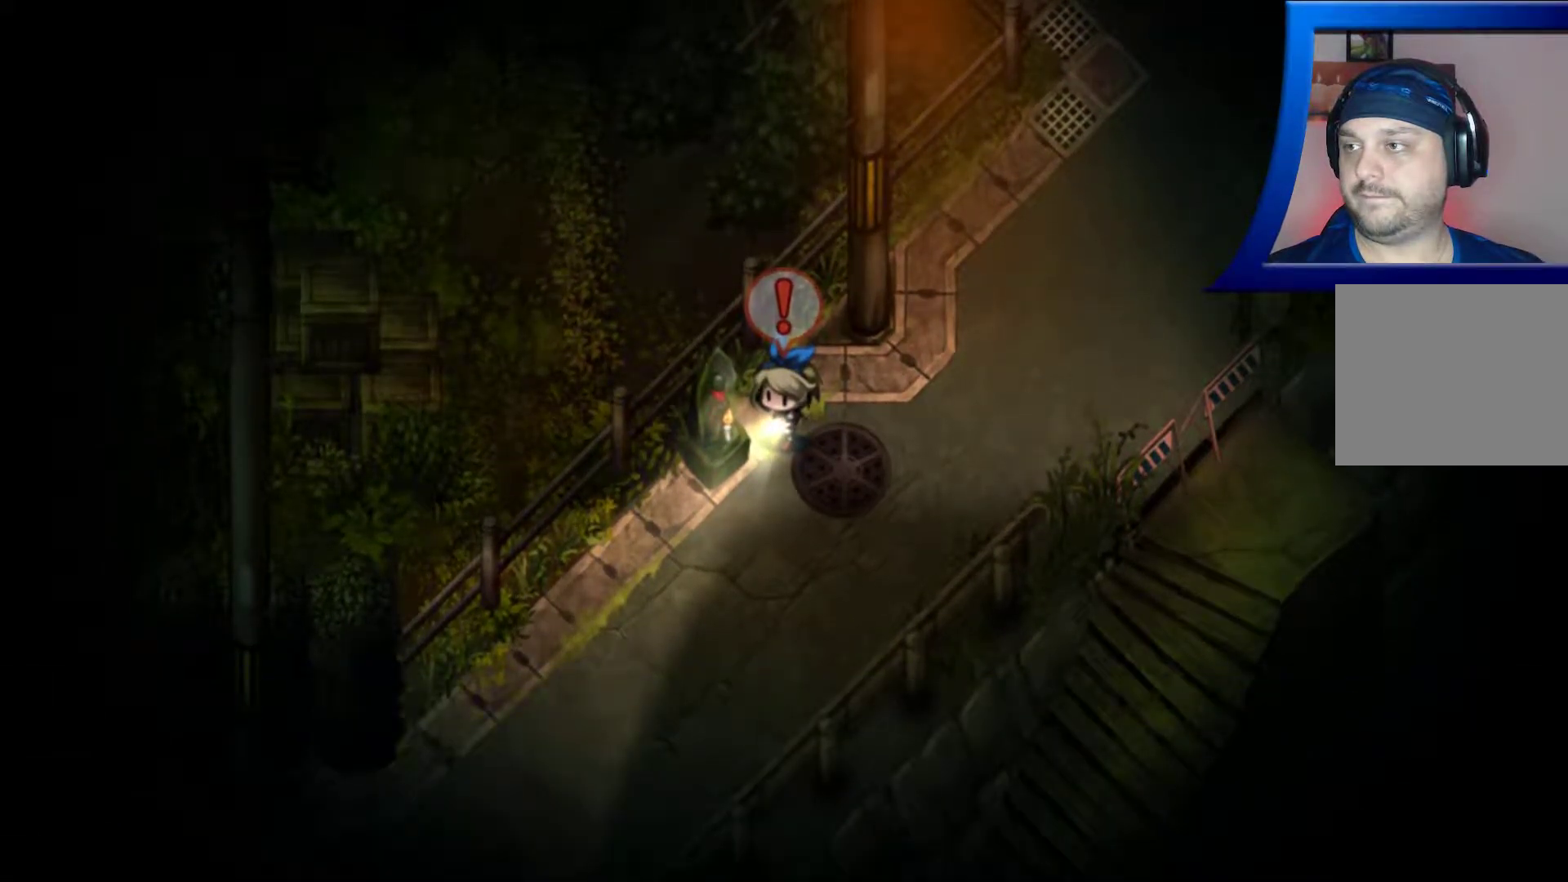
{"buttons": [], "left_stick": "right", "right_stick": "center", "events": [[100, "left_stick", "right"]]}
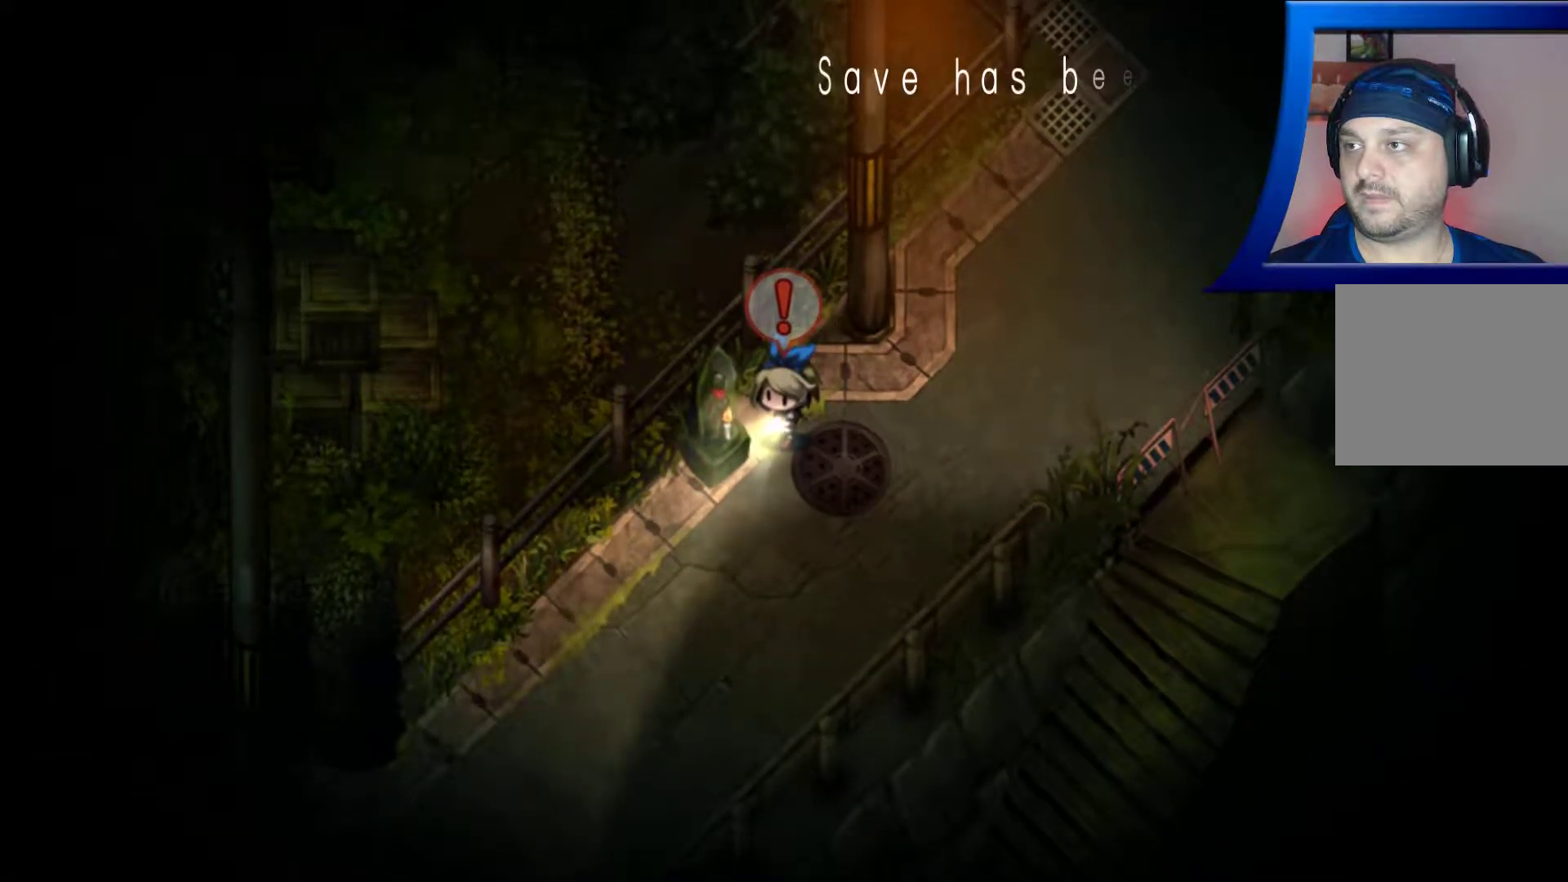
{"buttons": [], "left_stick": "right", "right_stick": "center", "events": [[267, "A", "down"], [383, "A", "up"]]}